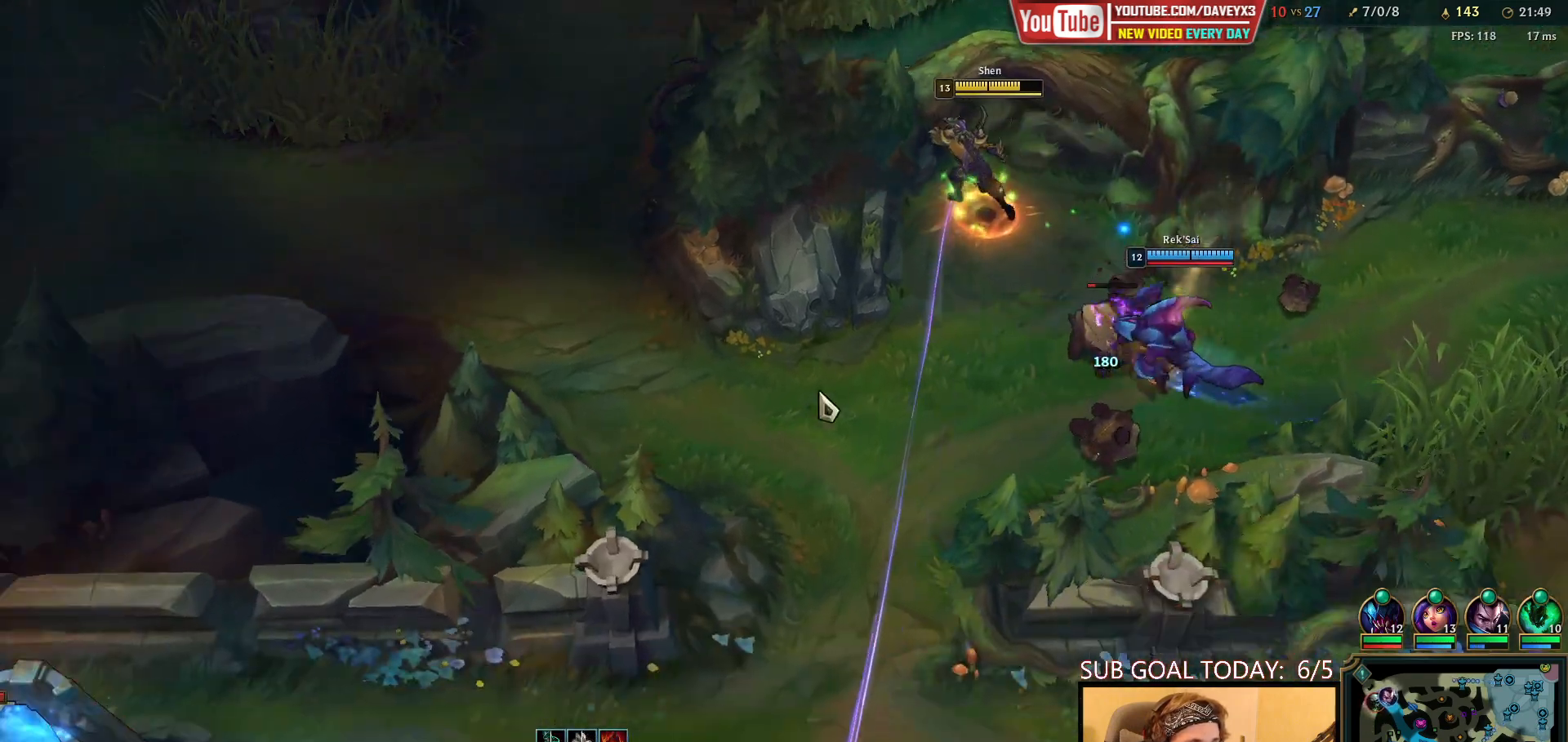
Gameplay with keyboard and mouse; each line is a JSON object with the keys and mouse buttons held at the frame after it. "events" lists presses ("down") and releases ("up") of "a", "ctrl", "d", "e", "f", "q", "r", "s", "shift", "space", "tab", "w", "mouse_left", "mouse_wheel", "mouse_right", "mouse_mb4" and "mouse_mb5" between this image and that frame as [ms after this image, input, new state], when the widget could be followed in between. "mouse_left", "mouse_wheel", "mouse_right", "mouse_mb4", "mouse_mb5" = the "left", "wheel", "right", "mb4", "mb5" buttons of the "mouse" list. No other keys are recorded. "wheel" means that the mouse wheel is clicked or scrolled. Mouse movement is not recorded.
{"keys": [], "mouse": [], "events": [[417, "mouse_right", "down"], [500, "mouse_right", "up"]]}
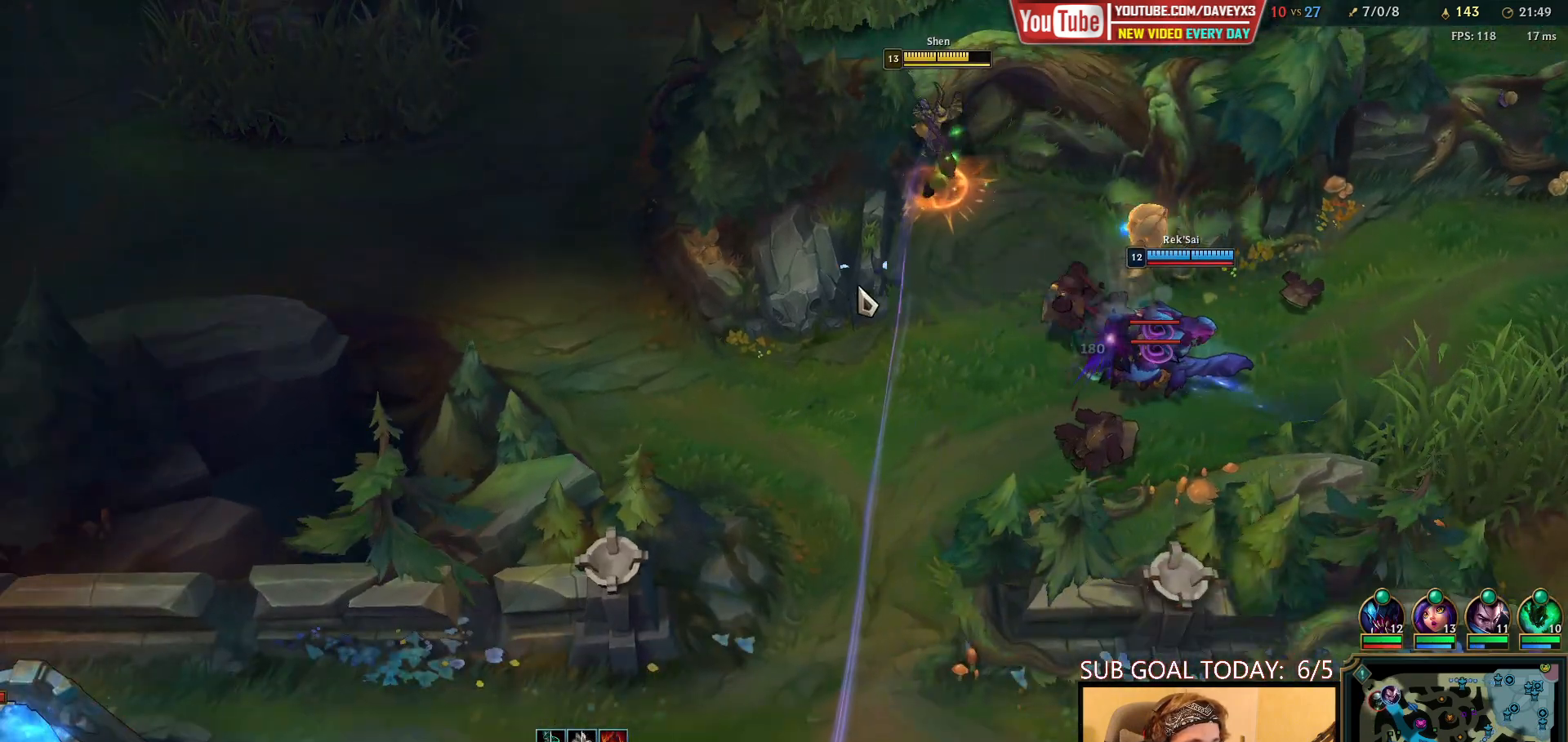
{"keys": [], "mouse": ["right"], "events": [[183, "mouse_right", "down"], [283, "mouse_right", "up"], [433, "mouse_right", "down"]]}
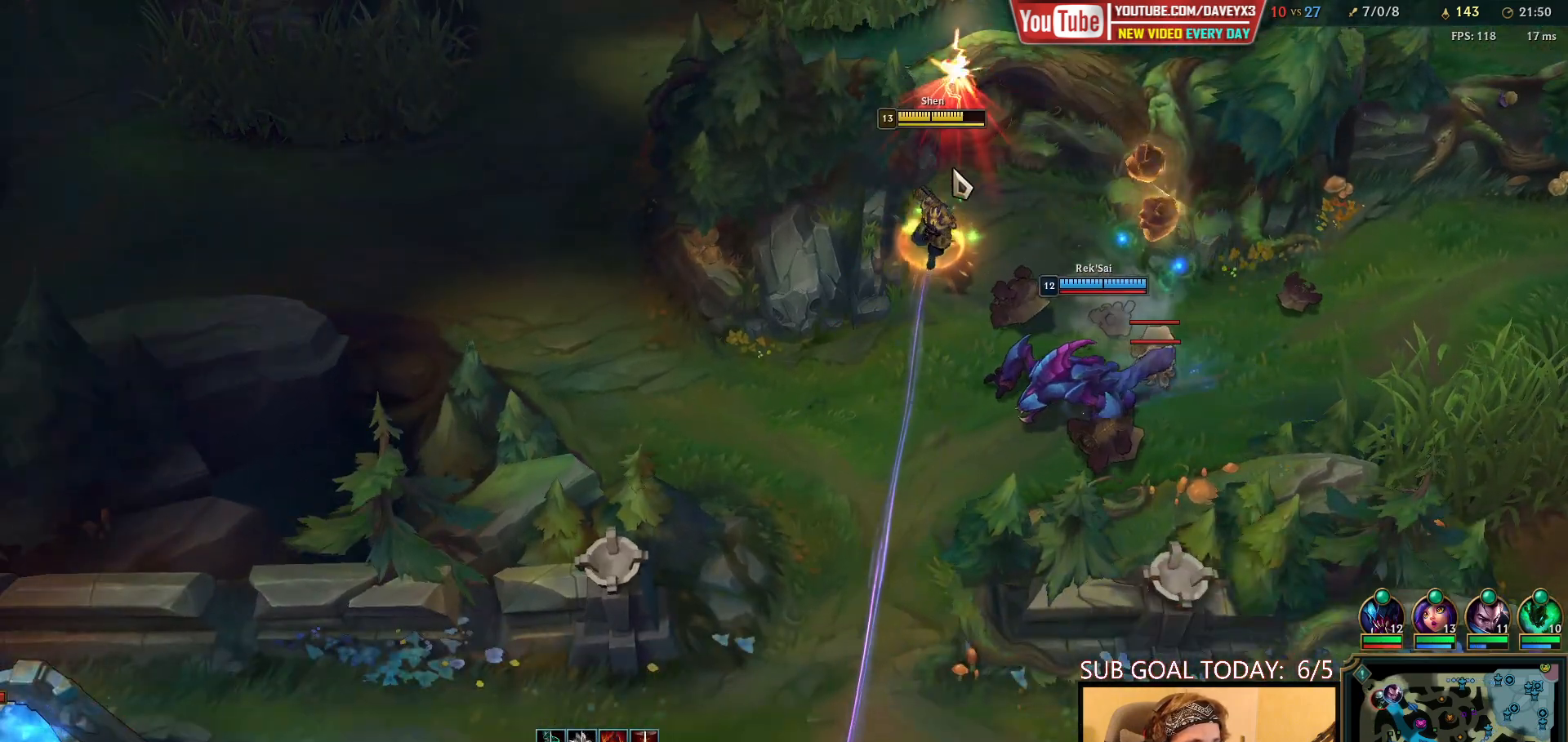
{"keys": [], "mouse": [], "events": [[17, "mouse_right", "up"], [83, "mouse_right", "down"], [183, "mouse_right", "up"], [300, "mouse_right", "down"], [433, "mouse_right", "up"]]}
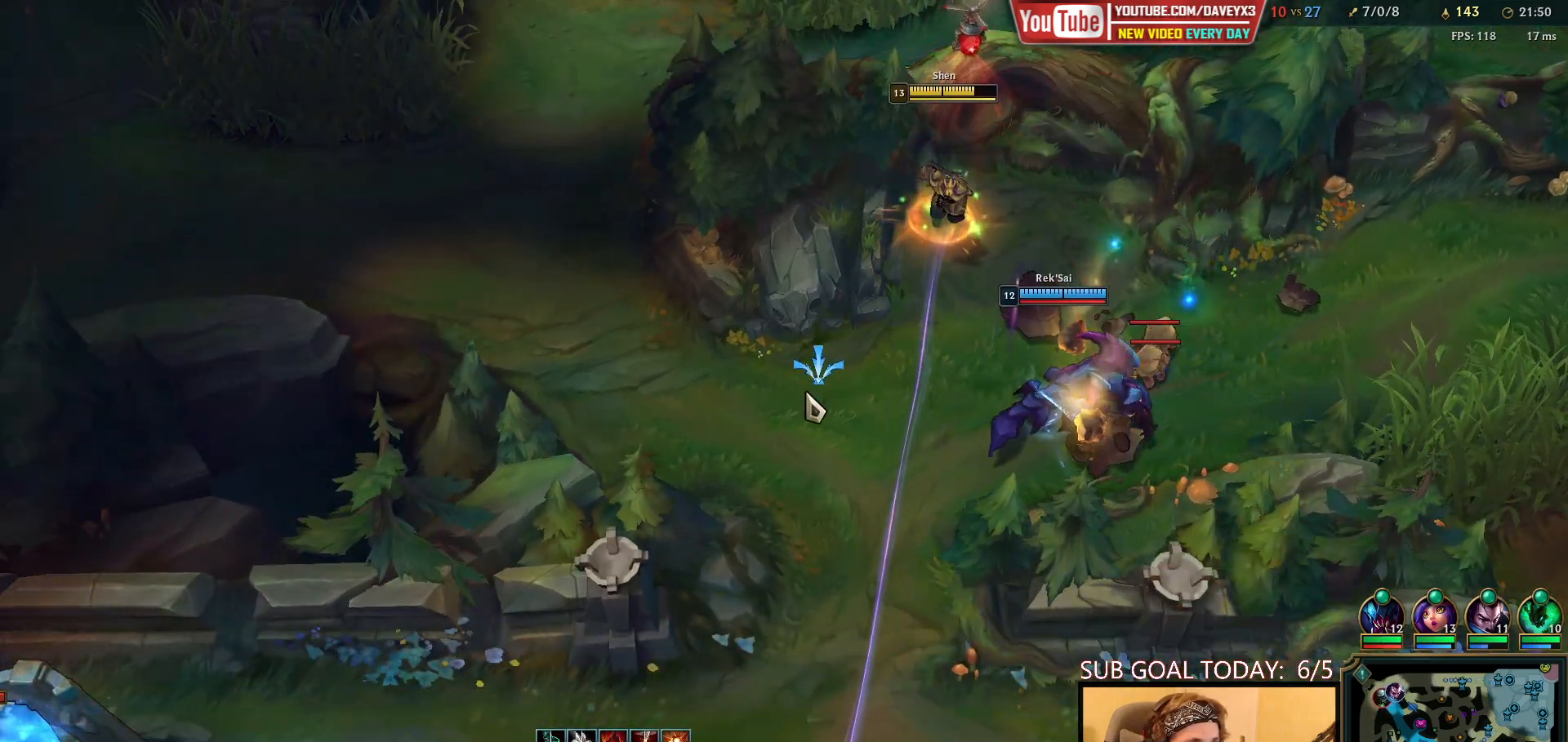
{"keys": [], "mouse": [], "events": [[33, "mouse_right", "down"], [167, "mouse_right", "up"], [183, "s", "down"], [300, "s", "up"]]}
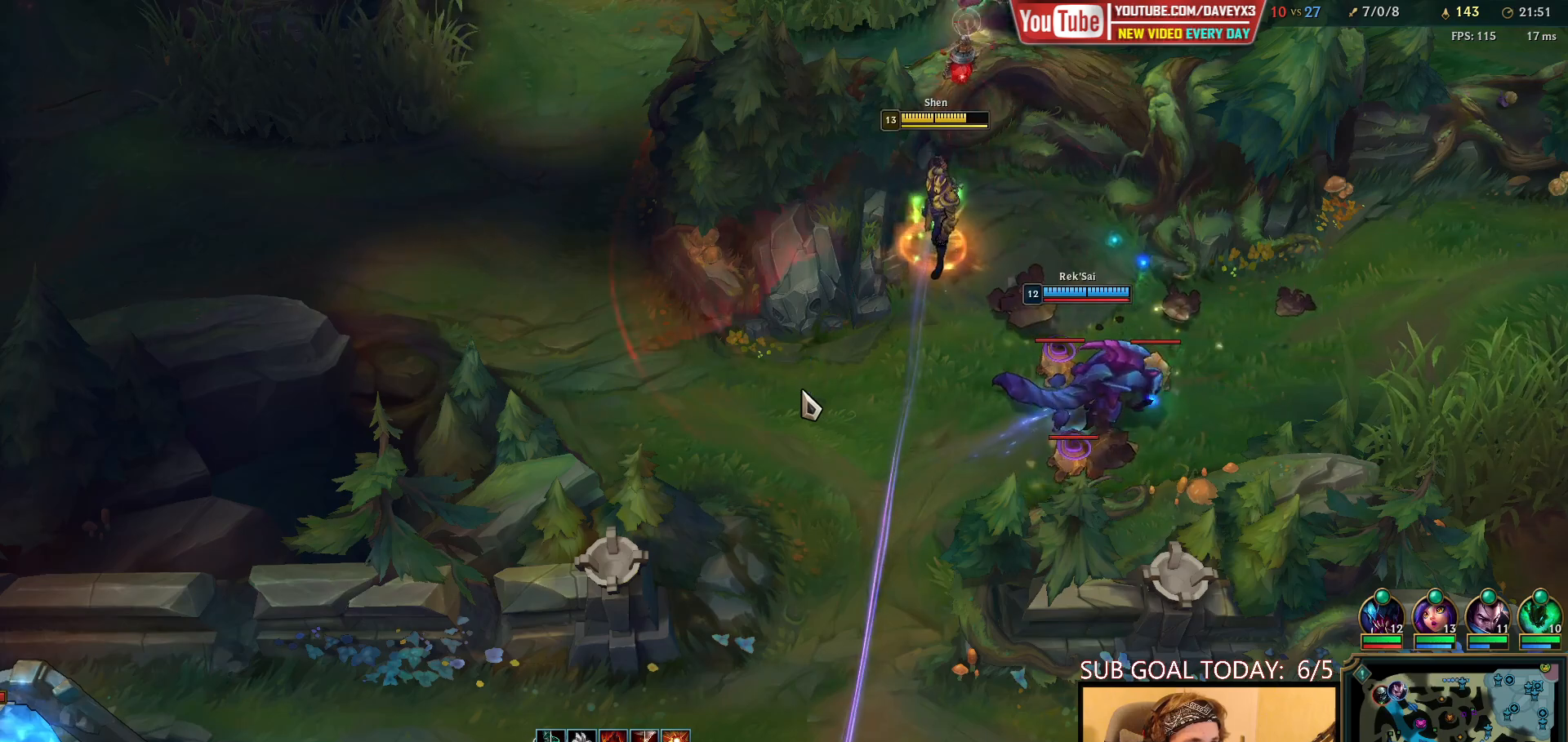
{"keys": [], "mouse": [], "events": [[217, "mouse_right", "down"], [300, "mouse_right", "up"], [417, "mouse_right", "down"], [500, "mouse_right", "up"]]}
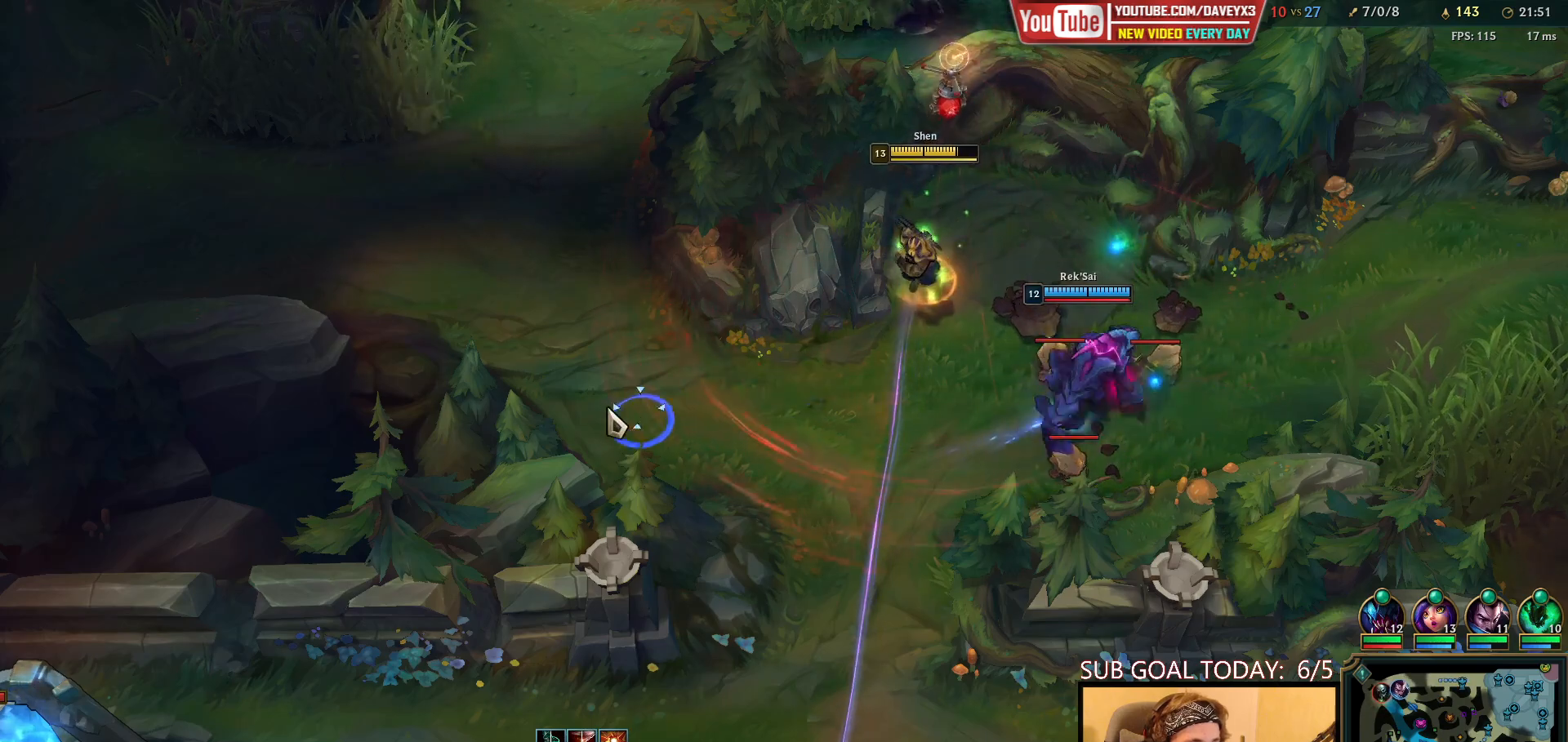
{"keys": [], "mouse": [], "events": [[67, "mouse_right", "down"], [133, "mouse_right", "up"]]}
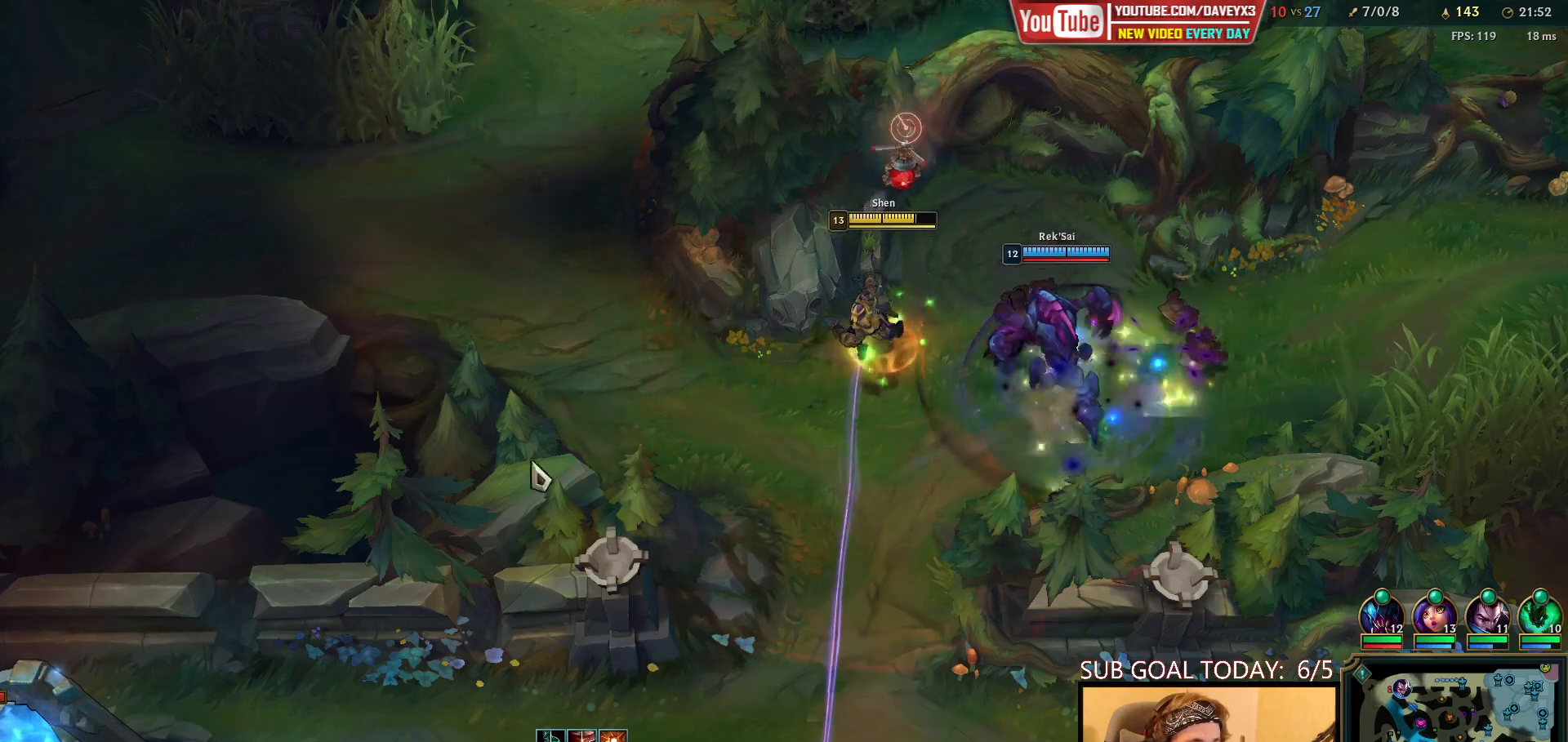
{"keys": [], "mouse": [], "events": []}
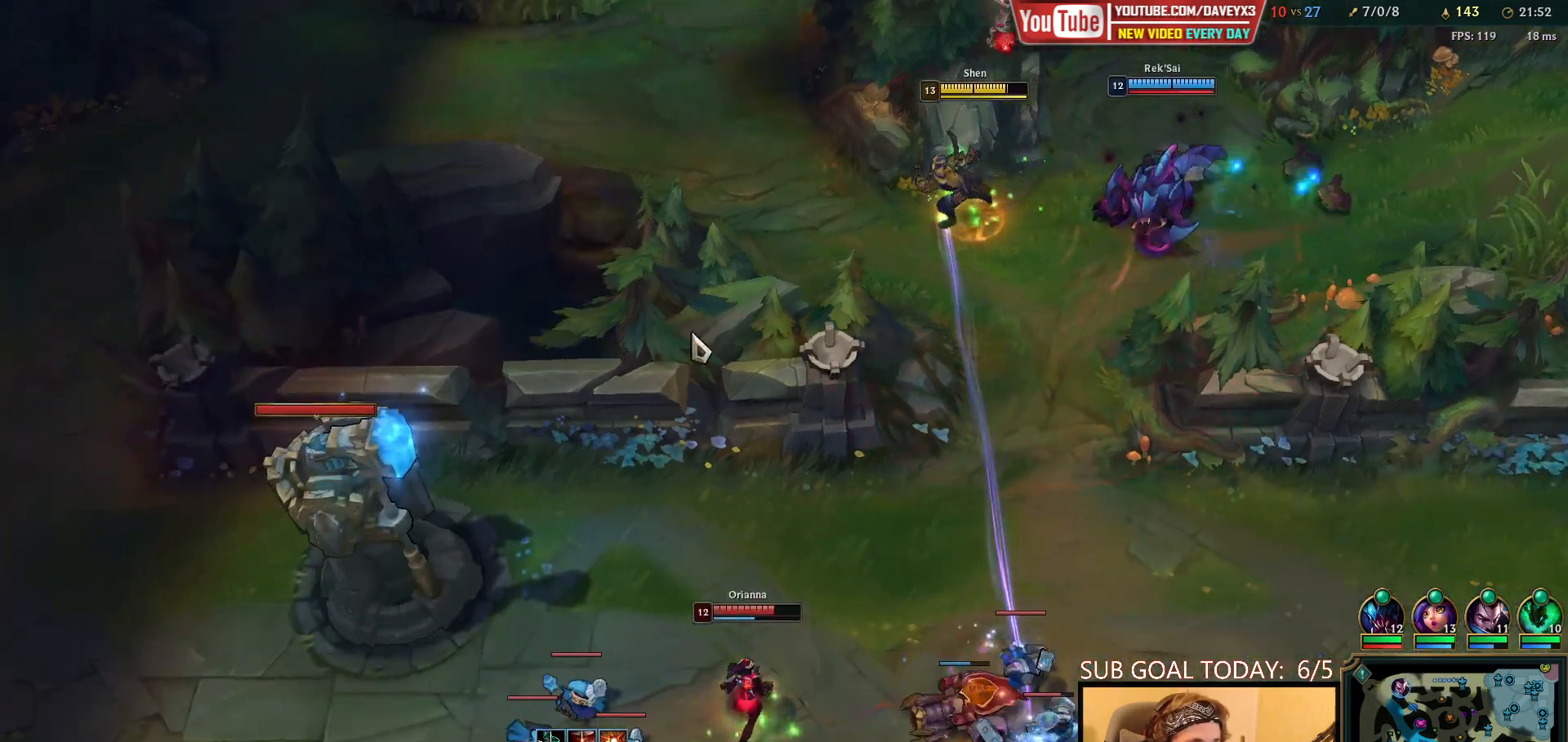
{"keys": [], "mouse": [], "events": []}
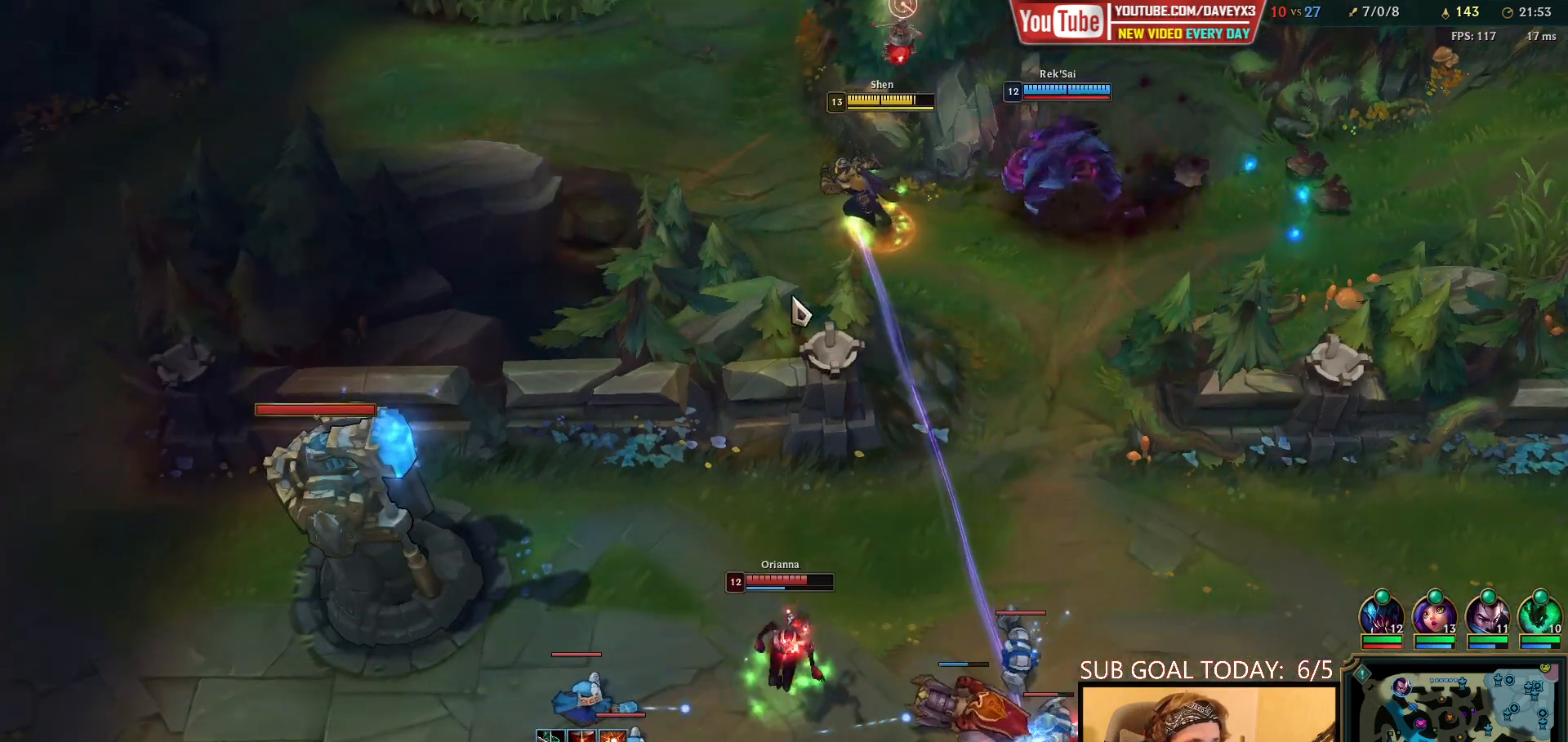
{"keys": [], "mouse": [], "events": [[233, "mouse_right", "down"], [317, "mouse_right", "up"], [383, "mouse_right", "down"], [500, "mouse_right", "up"]]}
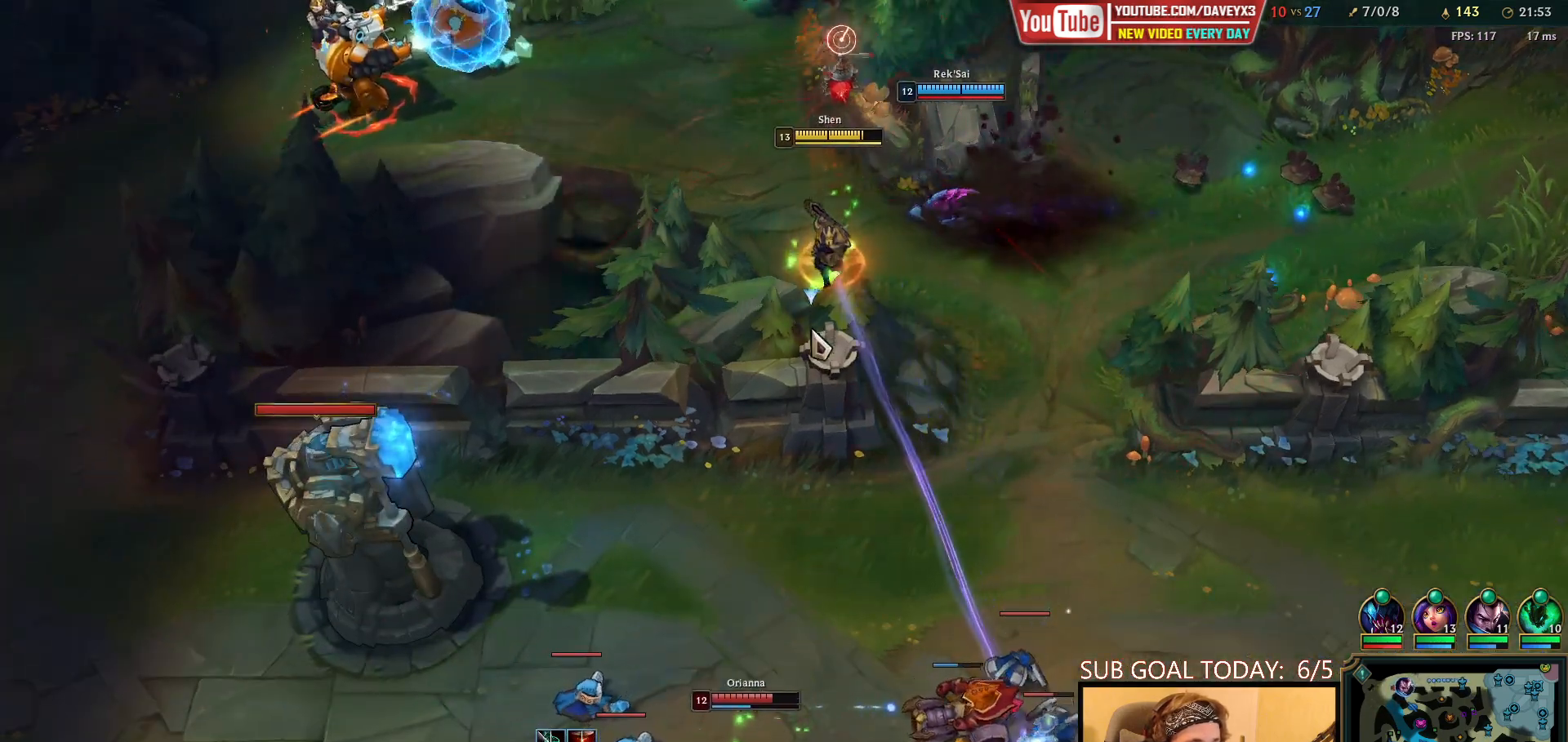
{"keys": [], "mouse": [], "events": []}
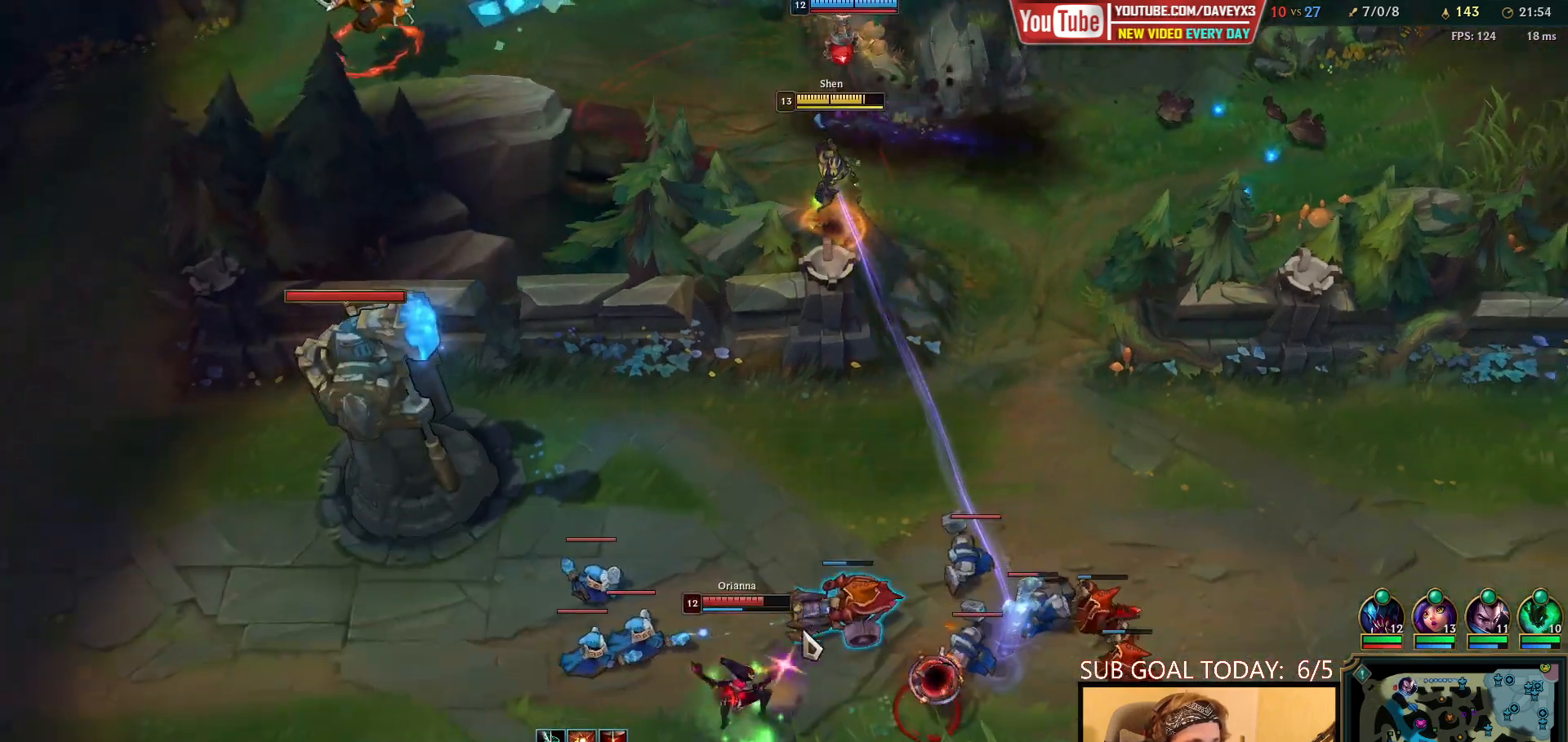
{"keys": [], "mouse": [], "events": []}
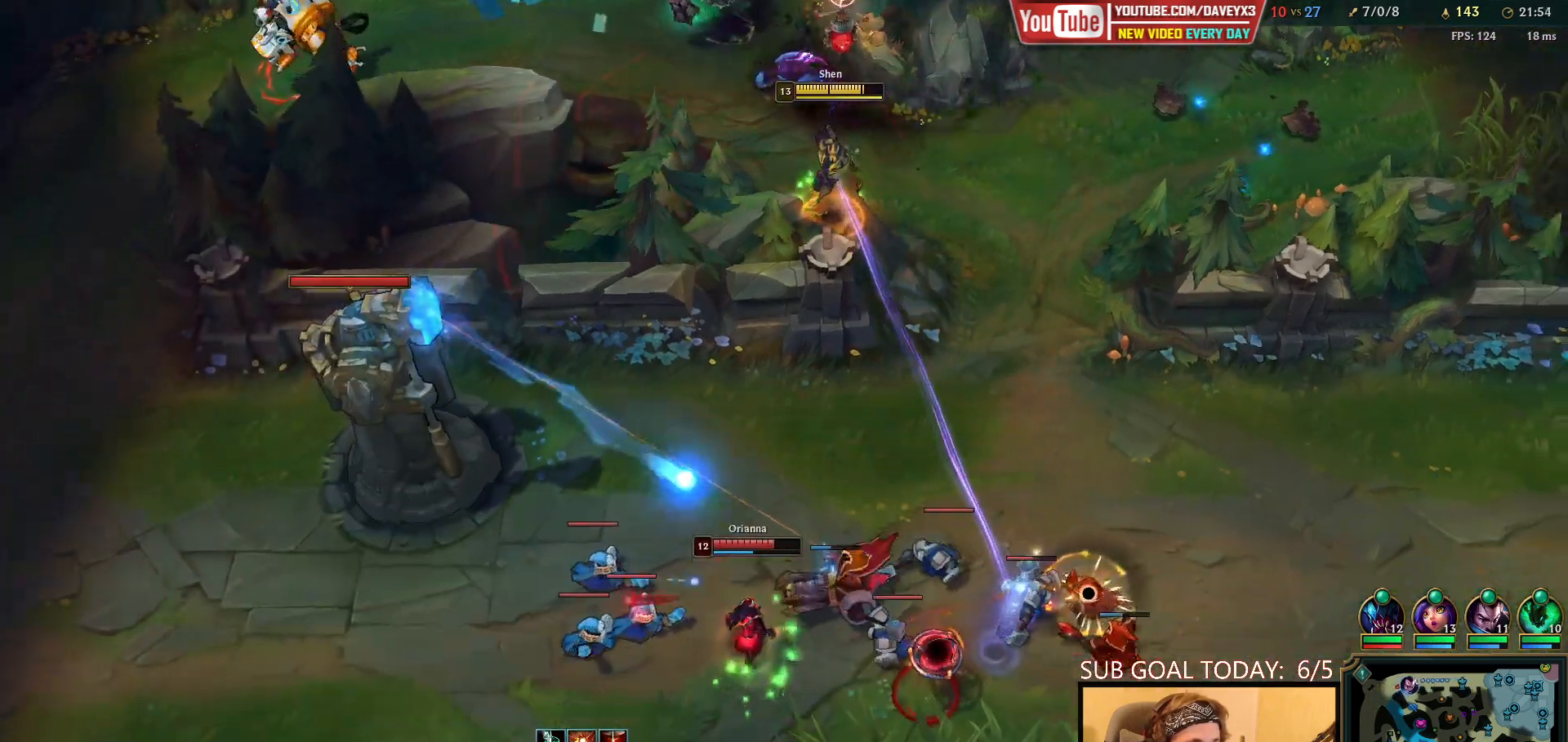
{"keys": [], "mouse": [], "events": [[300, "f", "down"], [367, "mouse_right", "down"], [383, "e", "down"], [467, "f", "up"], [483, "e", "up"], [483, "mouse_right", "up"]]}
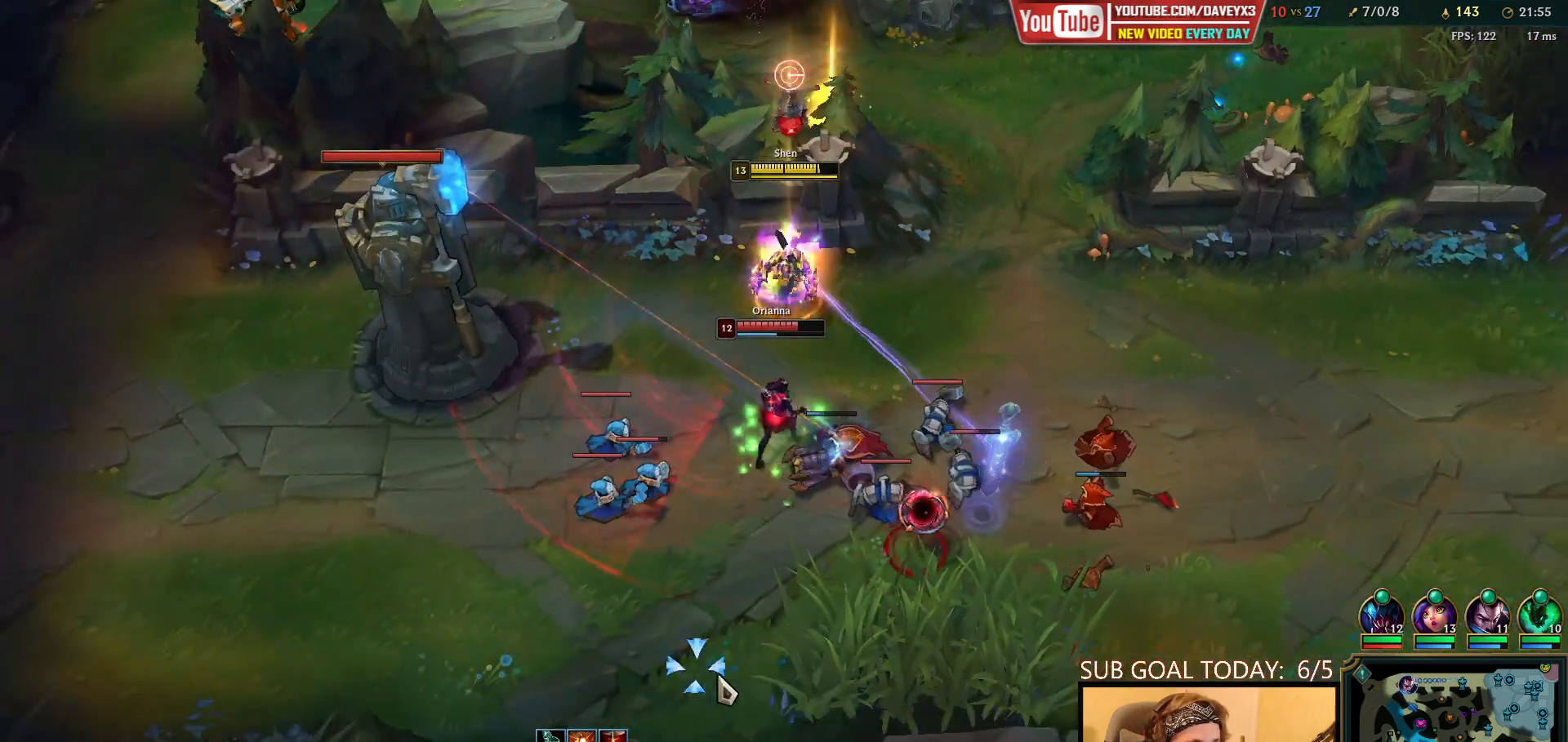
{"keys": ["q"], "mouse": [], "events": [[17, "e", "down"], [17, "mouse_right", "down"], [133, "e", "up"], [133, "mouse_right", "up"], [200, "mouse_right", "down"], [300, "mouse_right", "up"], [367, "mouse_right", "down"], [367, "q", "down"], [417, "q", "up"], [467, "q", "down"], [483, "mouse_right", "up"]]}
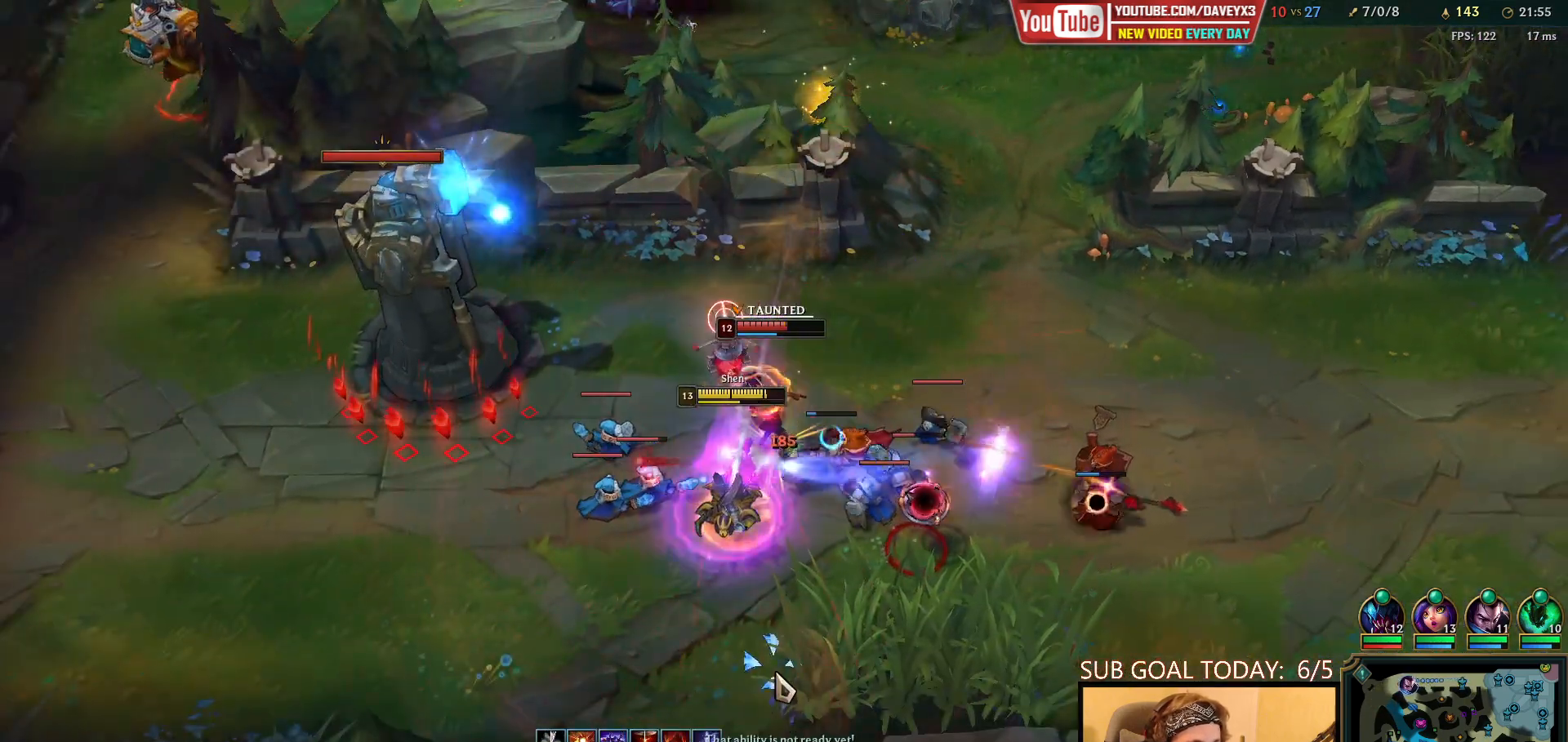
{"keys": [], "mouse": ["left"], "events": [[50, "q", "up"], [100, "q", "down"], [167, "mouse_left", "down"], [200, "q", "up"], [250, "mouse_left", "up"], [317, "mouse_left", "down"], [383, "mouse_left", "up"], [433, "mouse_left", "down"]]}
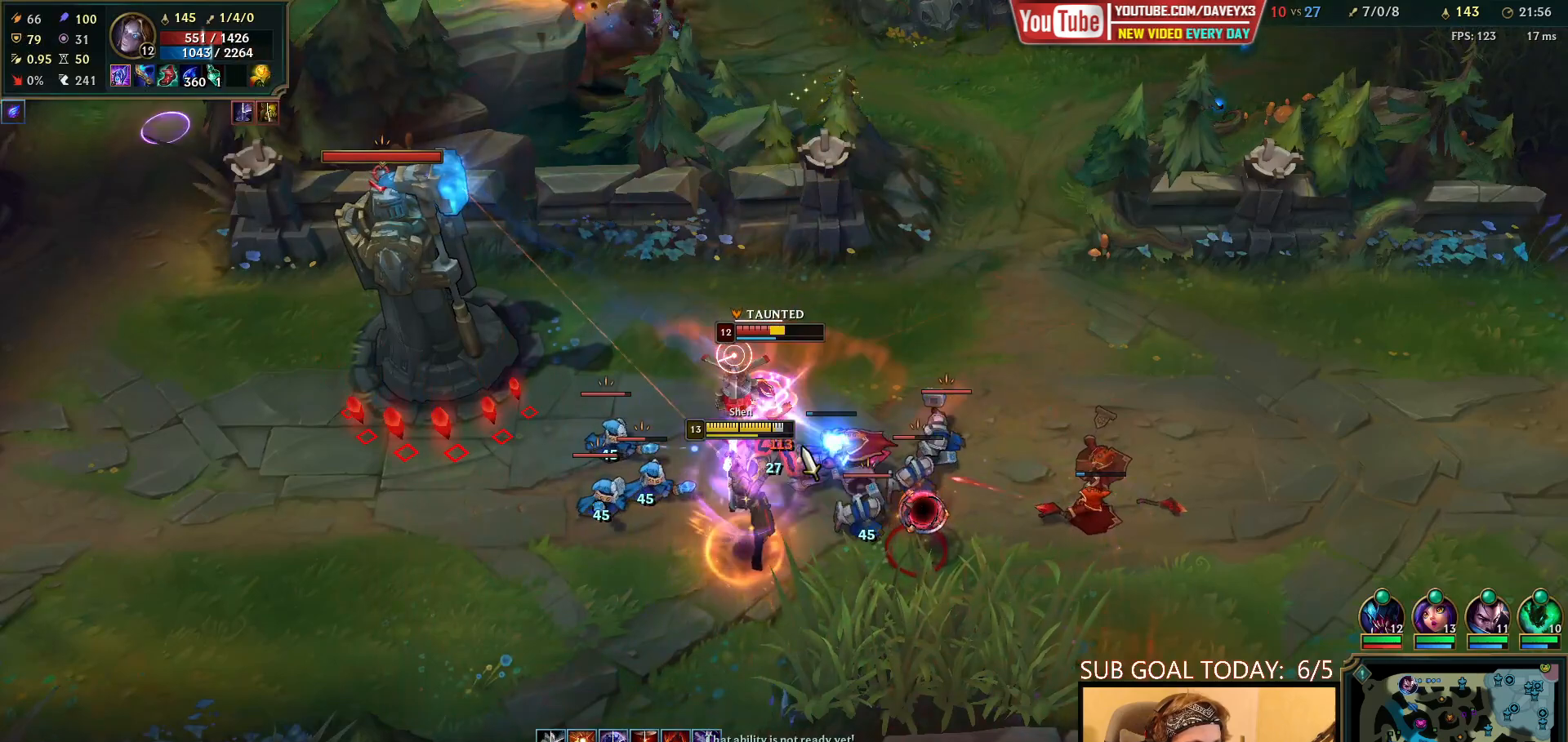
{"keys": [], "mouse": ["left"], "events": [[17, "mouse_left", "up"], [83, "mouse_left", "down"], [150, "w", "down"], [200, "w", "up"], [267, "w", "down"], [350, "w", "up"], [400, "w", "down"], [433, "mouse_left", "up"], [500, "mouse_left", "down"], [500, "w", "up"]]}
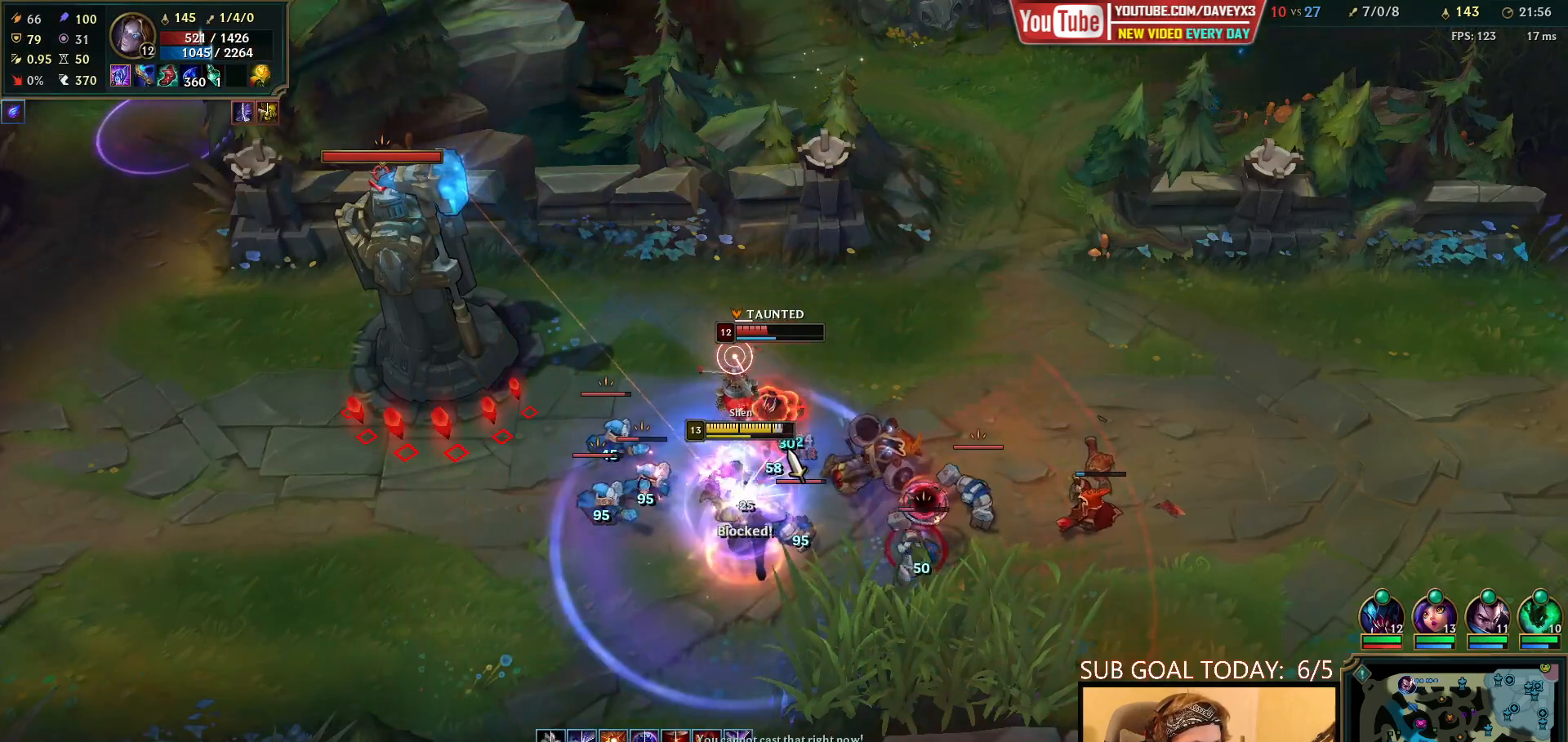
{"keys": [], "mouse": [], "events": [[83, "mouse_left", "up"], [150, "mouse_left", "down"], [233, "mouse_left", "up"], [283, "mouse_left", "down"], [400, "mouse_left", "up"]]}
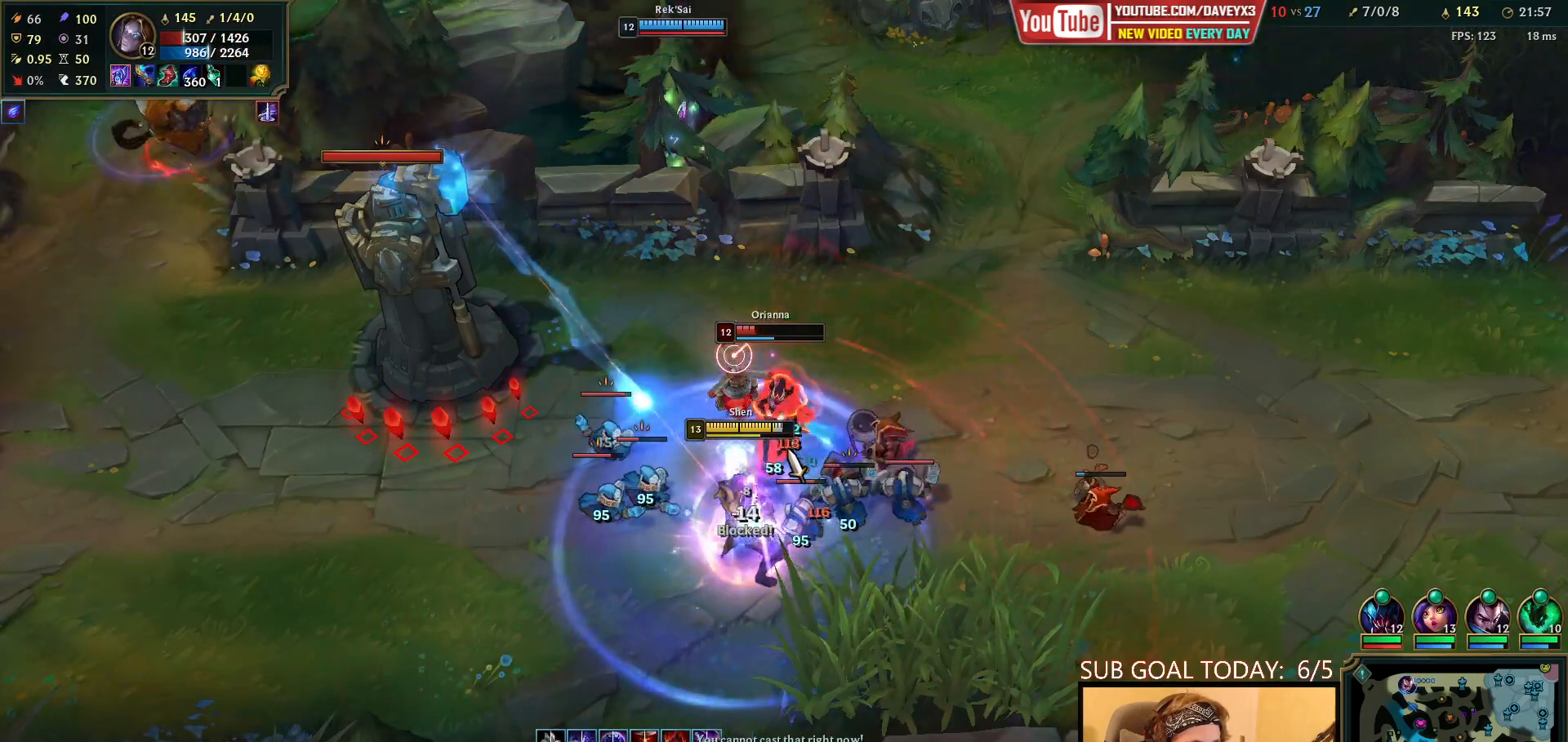
{"keys": [], "mouse": ["left"], "events": [[450, "mouse_left", "down"]]}
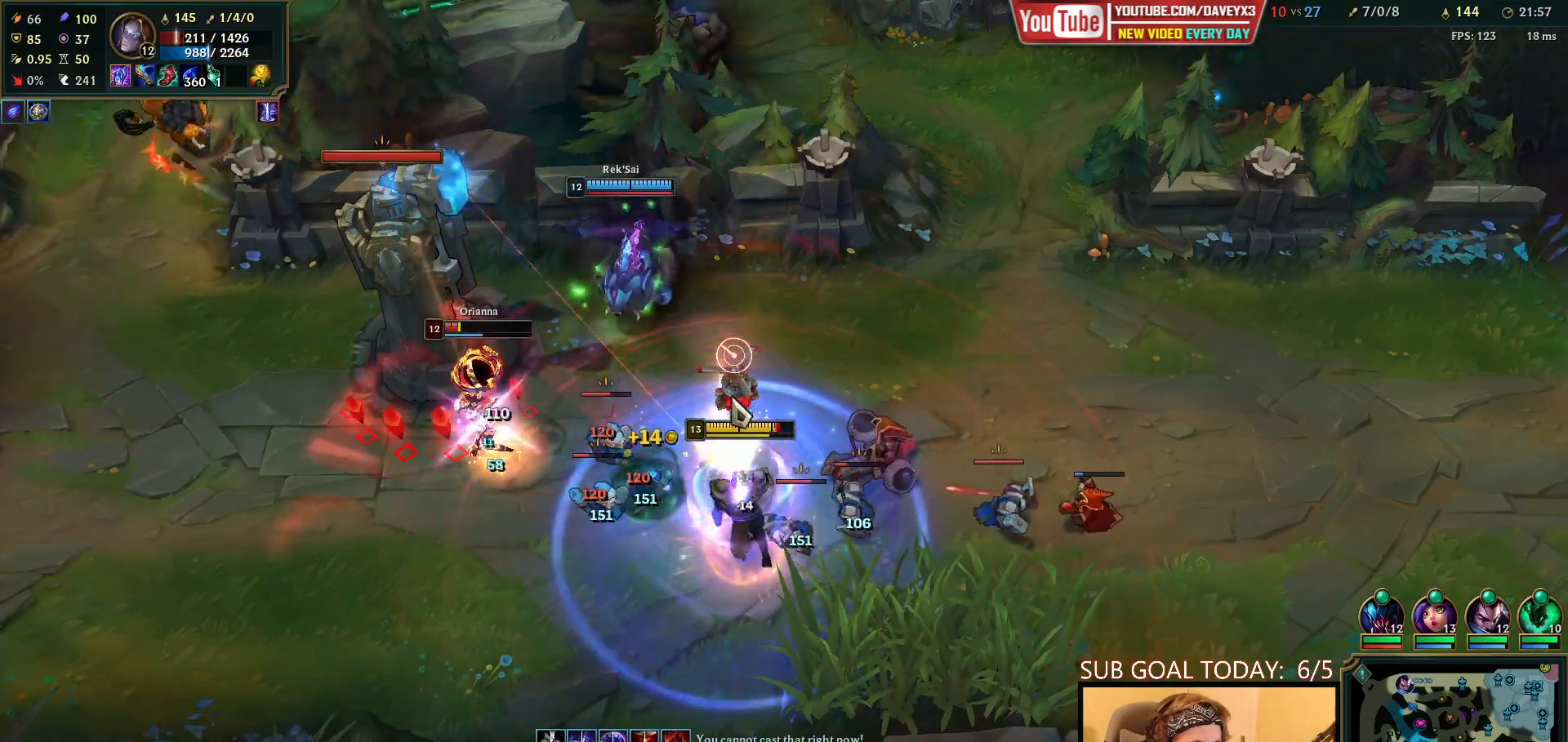
{"keys": [], "mouse": ["right"], "events": [[50, "mouse_left", "up"], [500, "mouse_right", "down"]]}
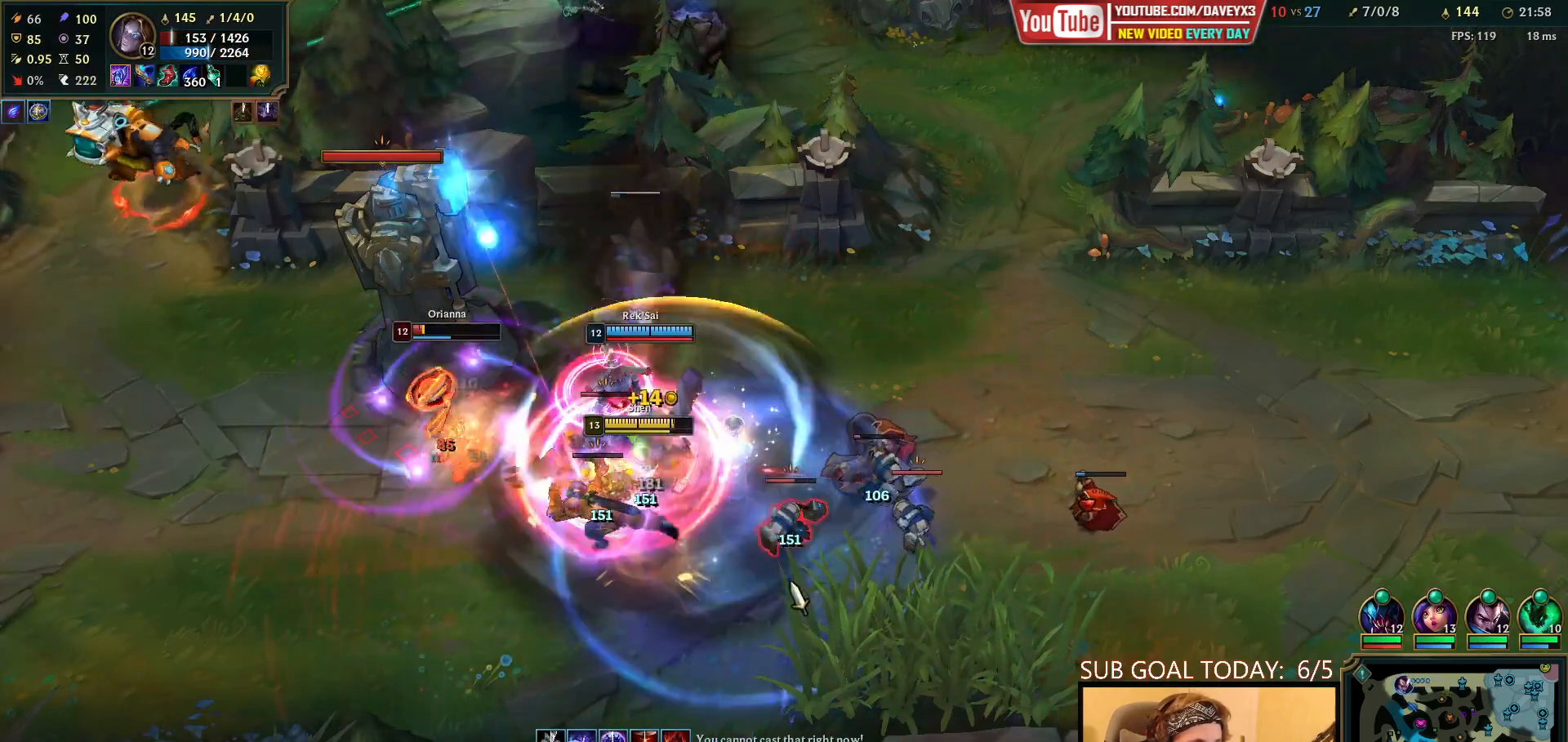
{"keys": [], "mouse": [], "events": [[83, "mouse_right", "up"], [167, "mouse_right", "down"], [350, "mouse_right", "up"]]}
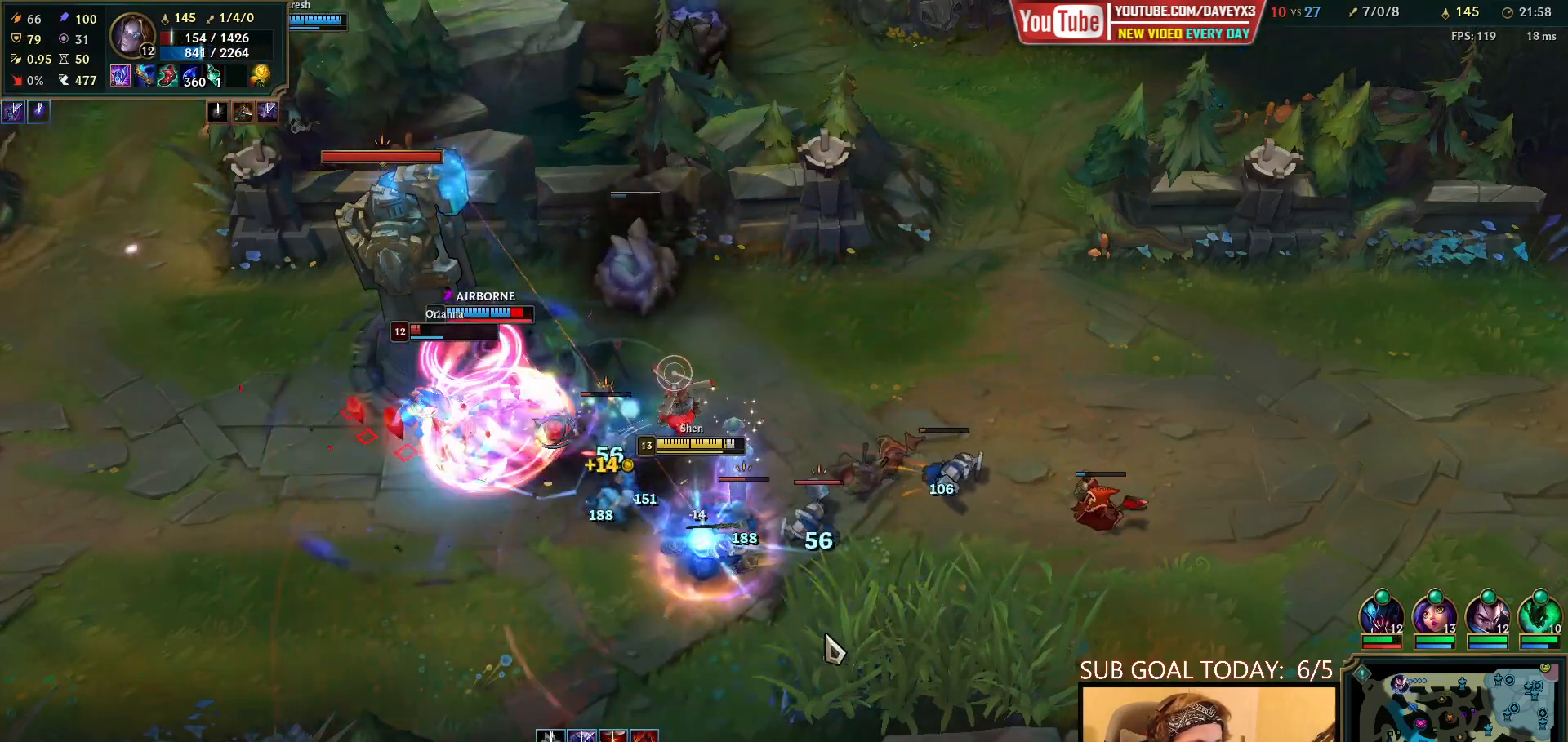
{"keys": [], "mouse": ["right"], "events": [[17, "space", "down"], [233, "mouse_right", "down"], [333, "mouse_right", "up"], [483, "mouse_right", "down"], [483, "space", "up"]]}
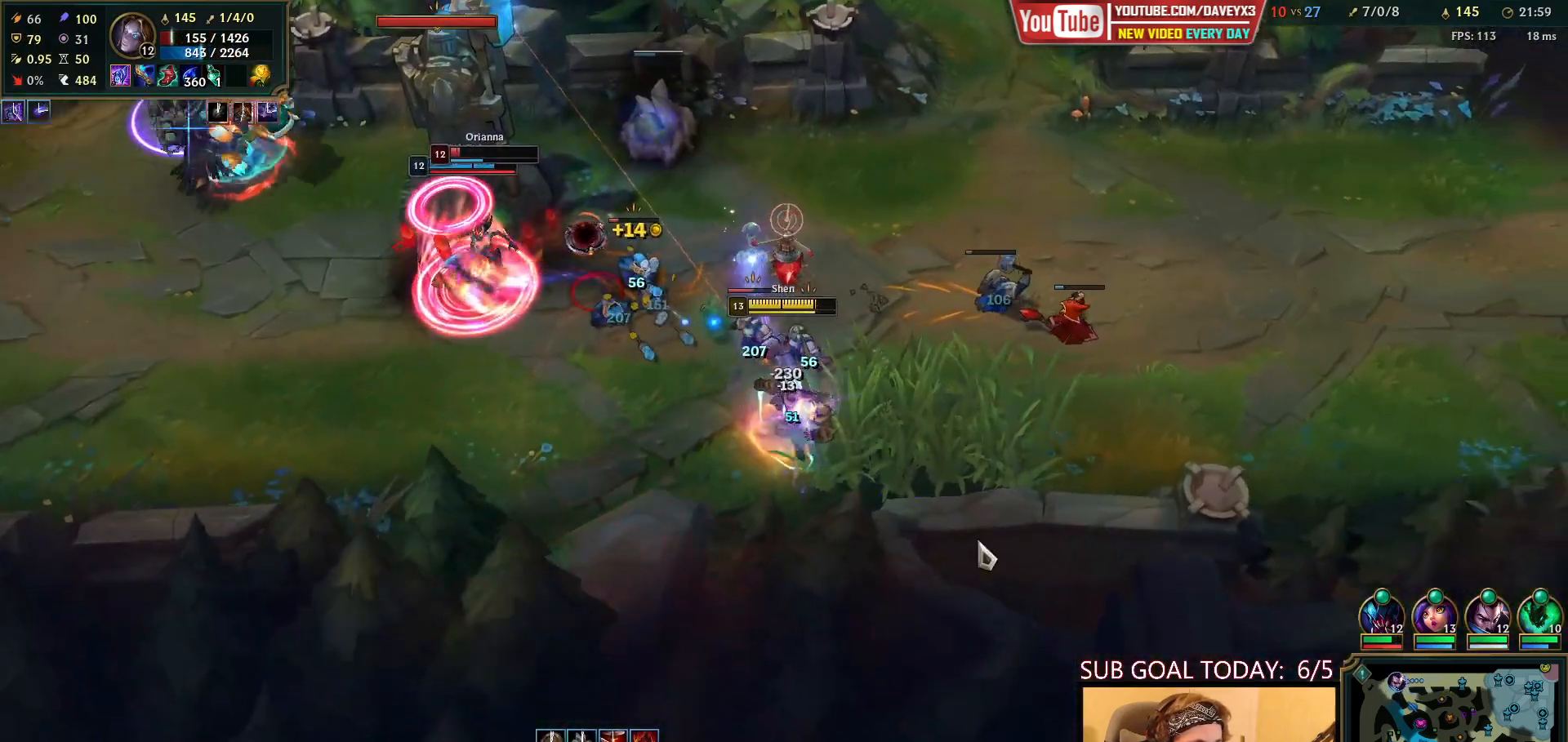
{"keys": [], "mouse": [], "events": [[133, "mouse_right", "up"]]}
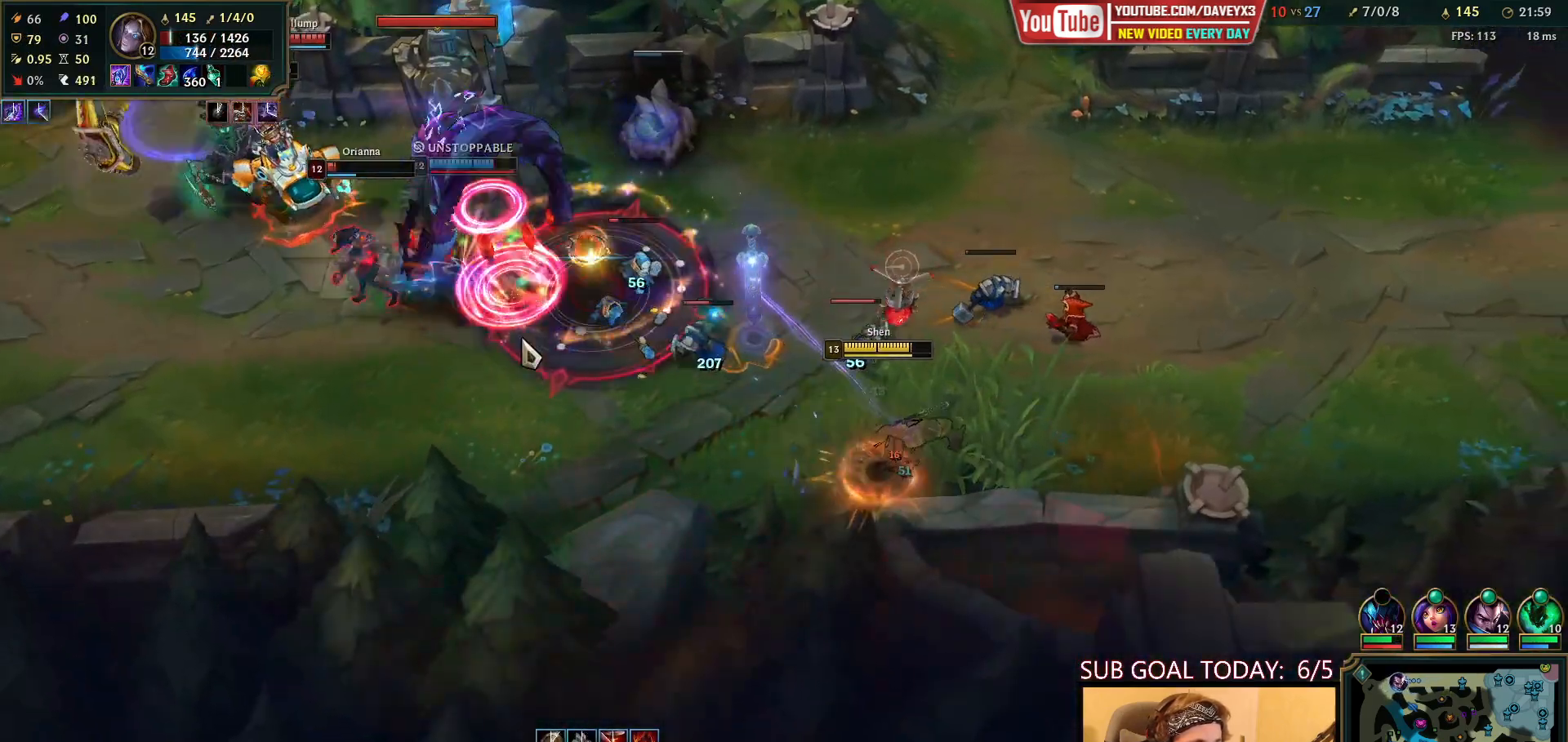
{"keys": [], "mouse": ["right"], "events": [[500, "mouse_right", "down"]]}
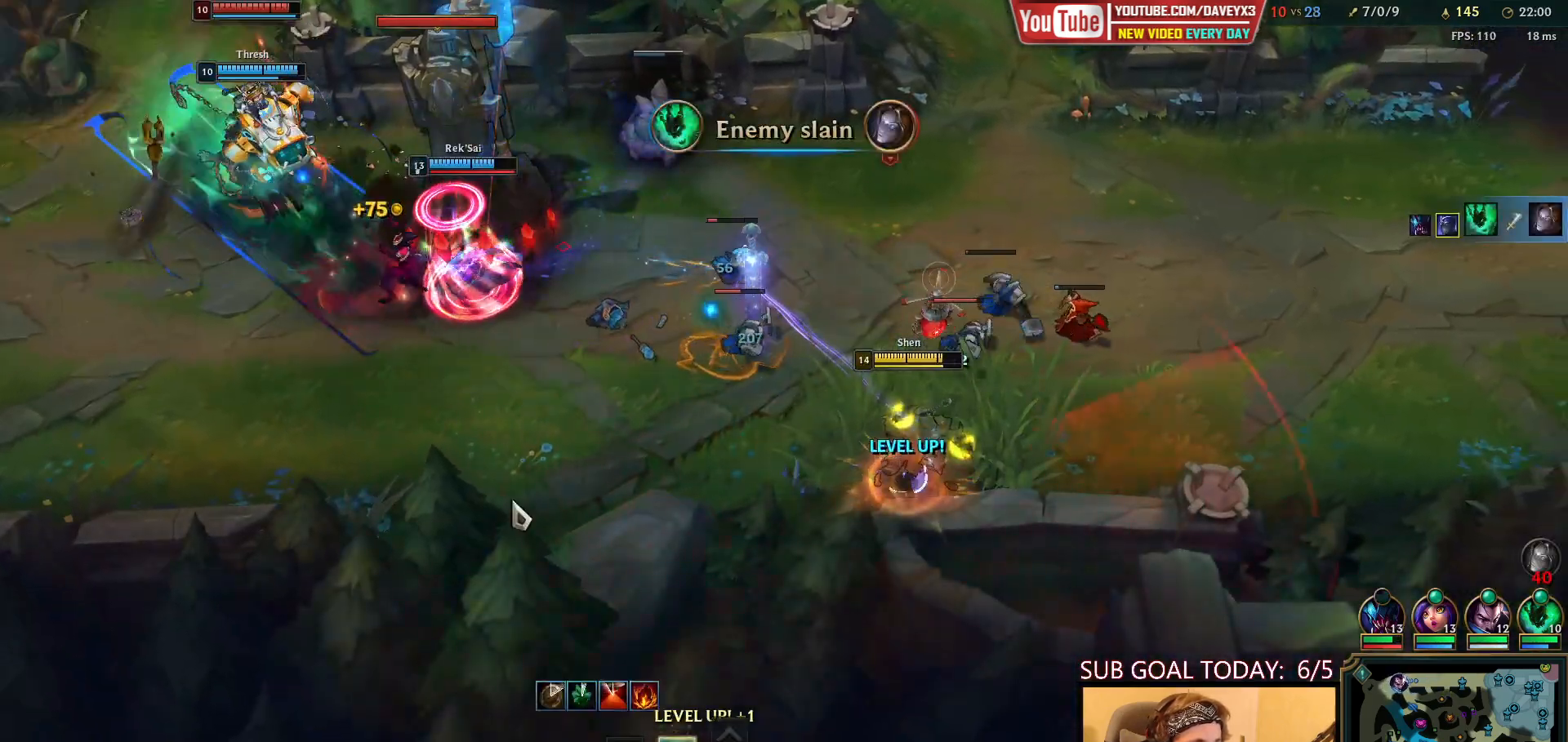
{"keys": [], "mouse": [], "events": [[100, "mouse_right", "up"], [217, "s", "down"], [300, "s", "up"]]}
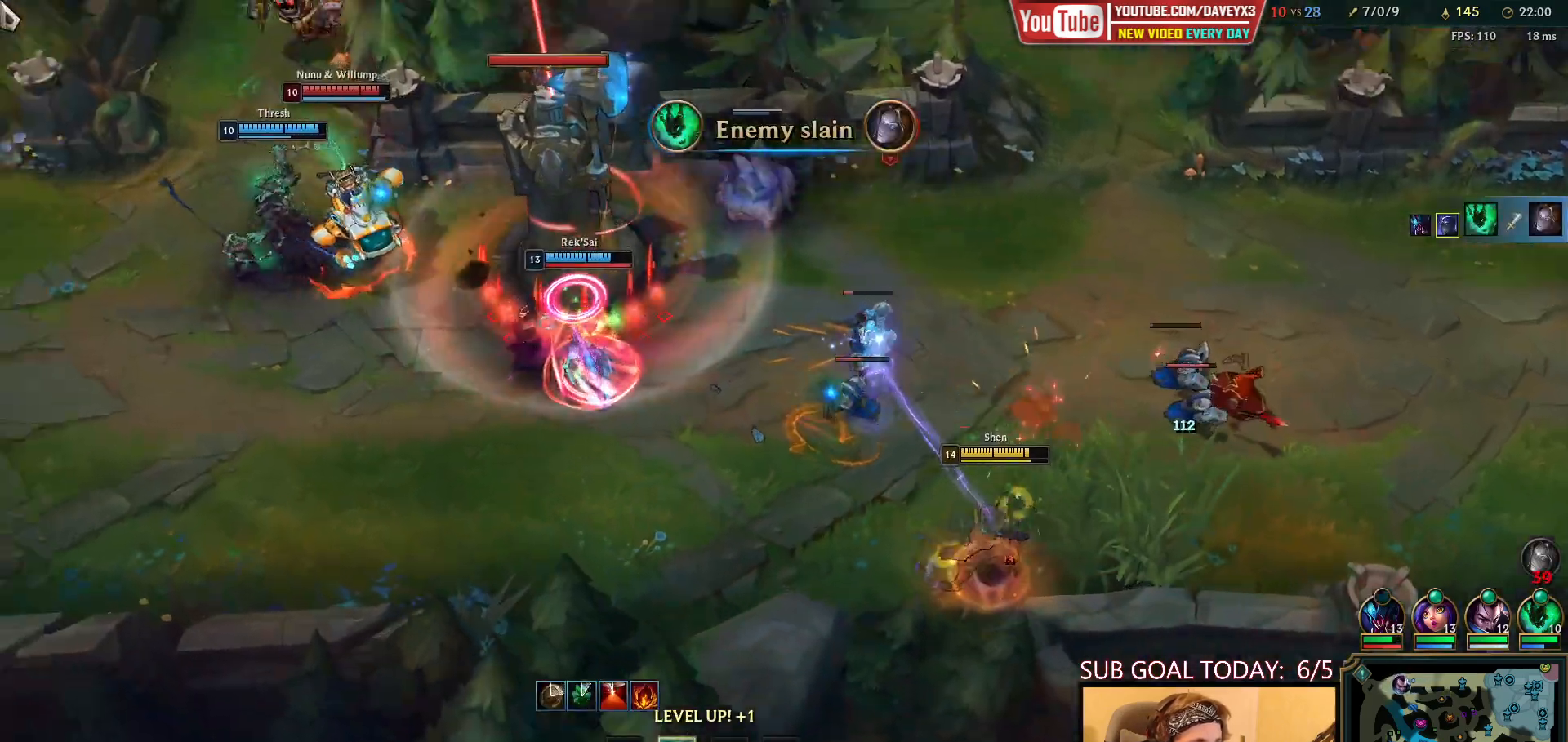
{"keys": [], "mouse": ["right"], "events": [[200, "mouse_right", "down"], [283, "mouse_right", "up"], [400, "mouse_right", "down"]]}
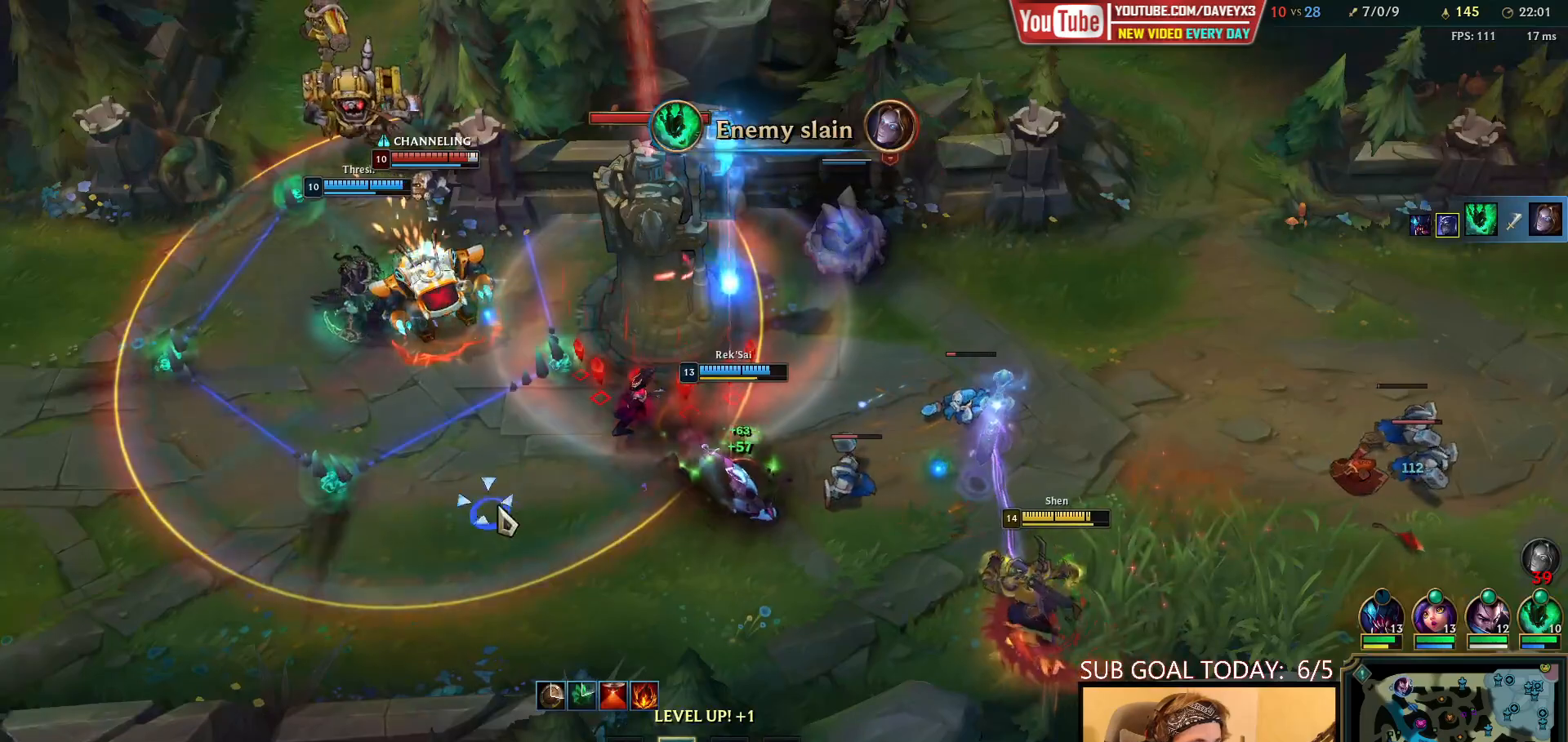
{"keys": [], "mouse": ["right"], "events": [[17, "mouse_right", "up"], [483, "mouse_right", "down"]]}
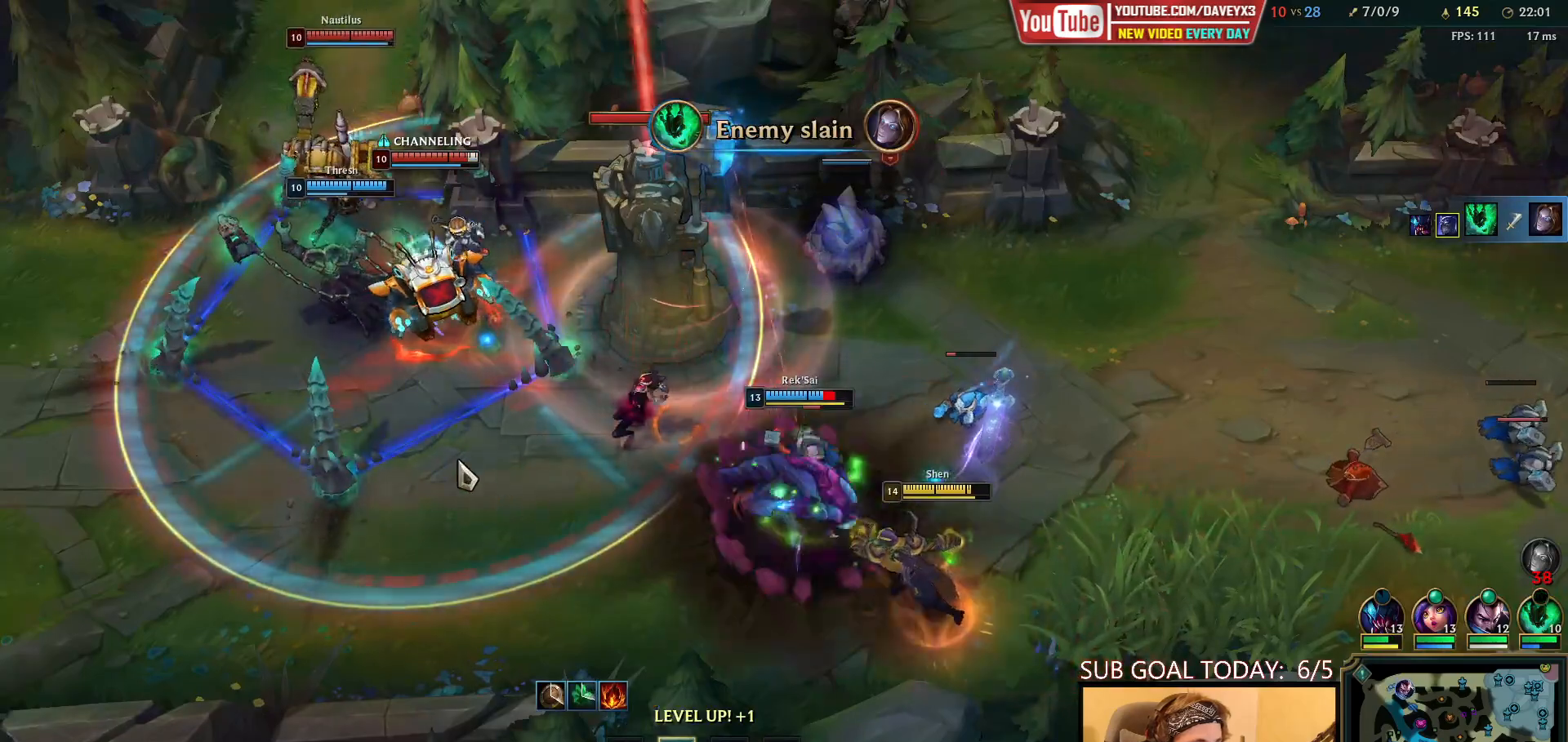
{"keys": [], "mouse": [], "events": [[83, "mouse_right", "up"], [133, "mouse_right", "down"], [283, "mouse_right", "up"]]}
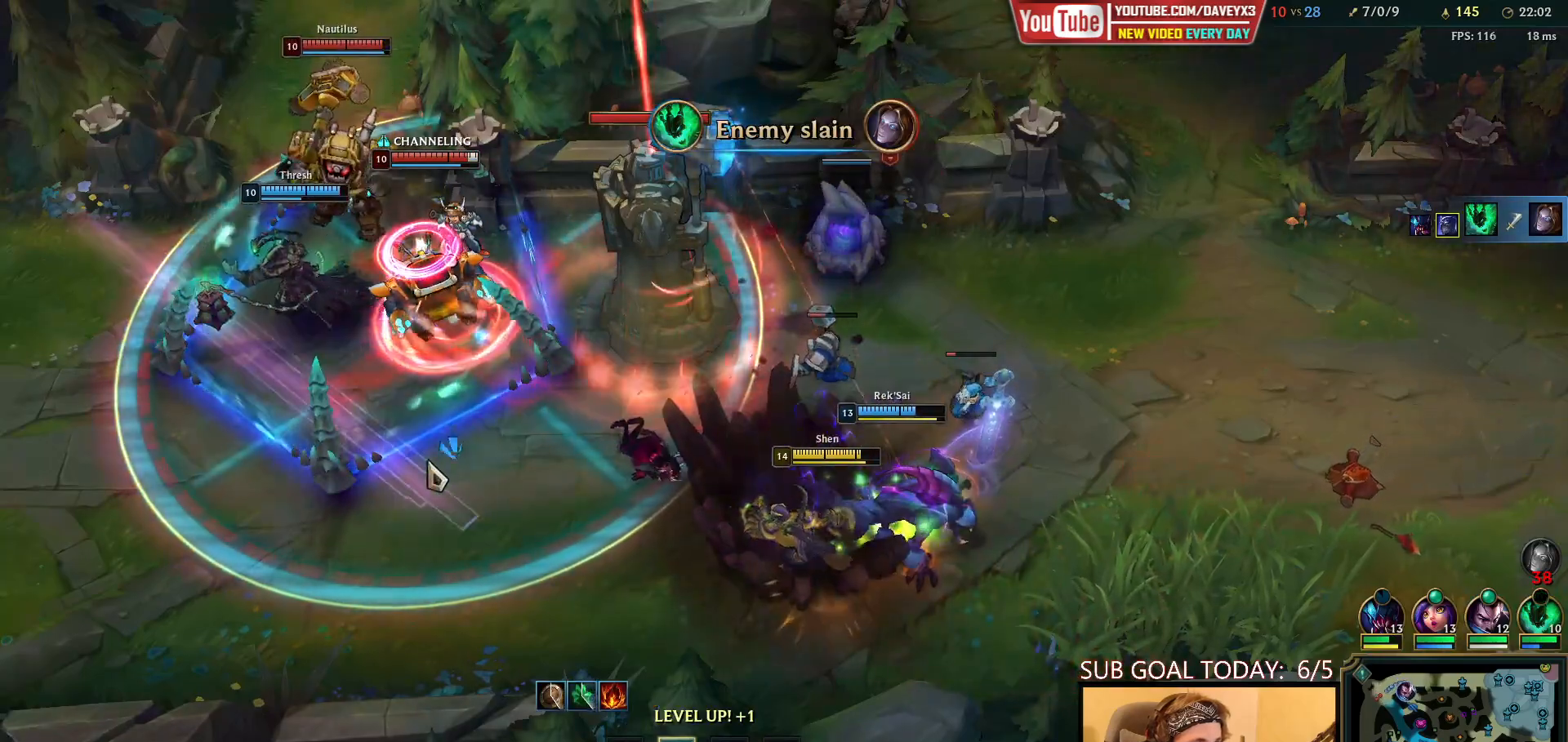
{"keys": [], "mouse": ["right"], "events": [[100, "mouse_right", "down"], [233, "mouse_right", "up"], [467, "mouse_right", "down"]]}
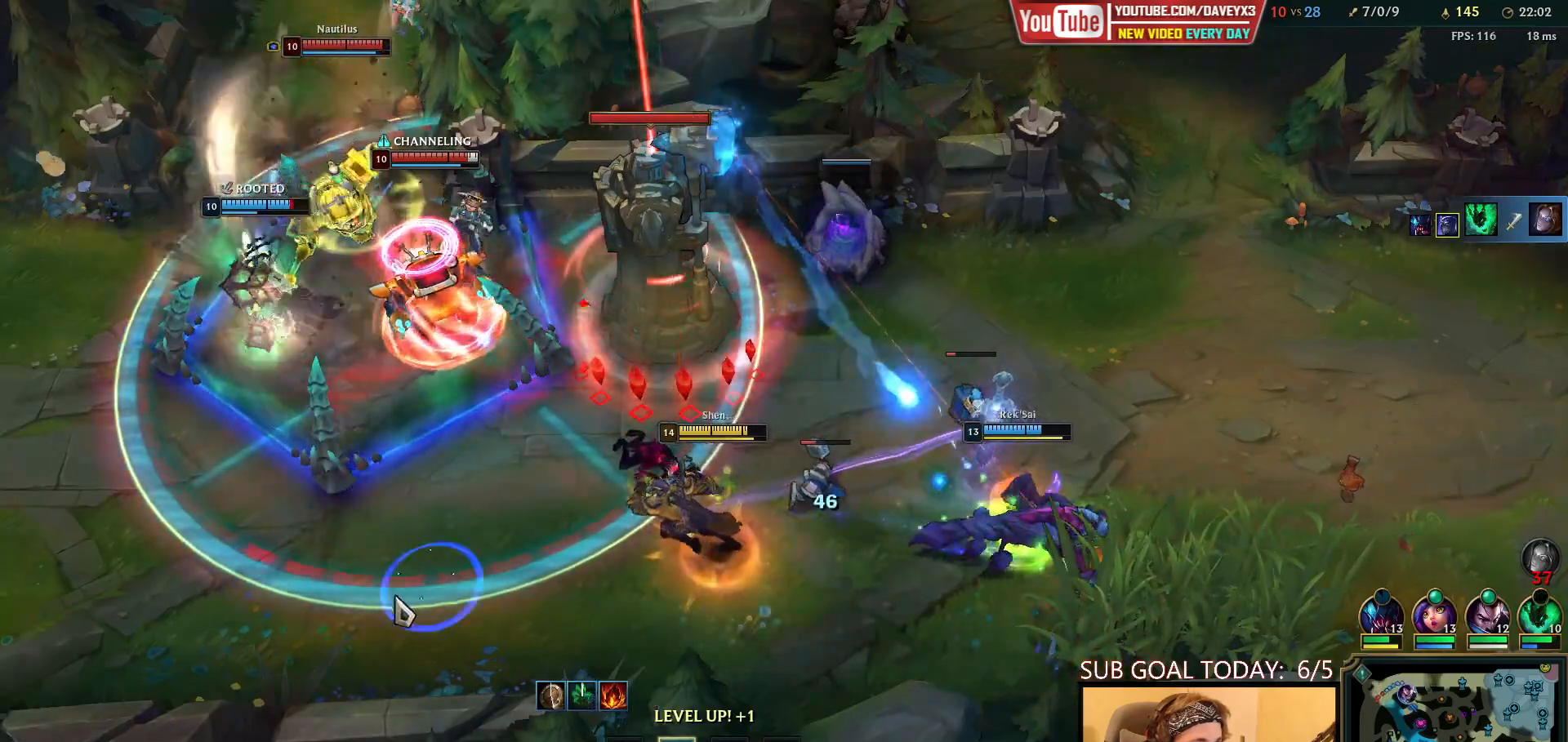
{"keys": ["space"], "mouse": ["right"], "events": [[17, "space", "down"], [67, "mouse_right", "up"], [217, "mouse_right", "down"], [317, "mouse_right", "up"], [433, "mouse_right", "down"]]}
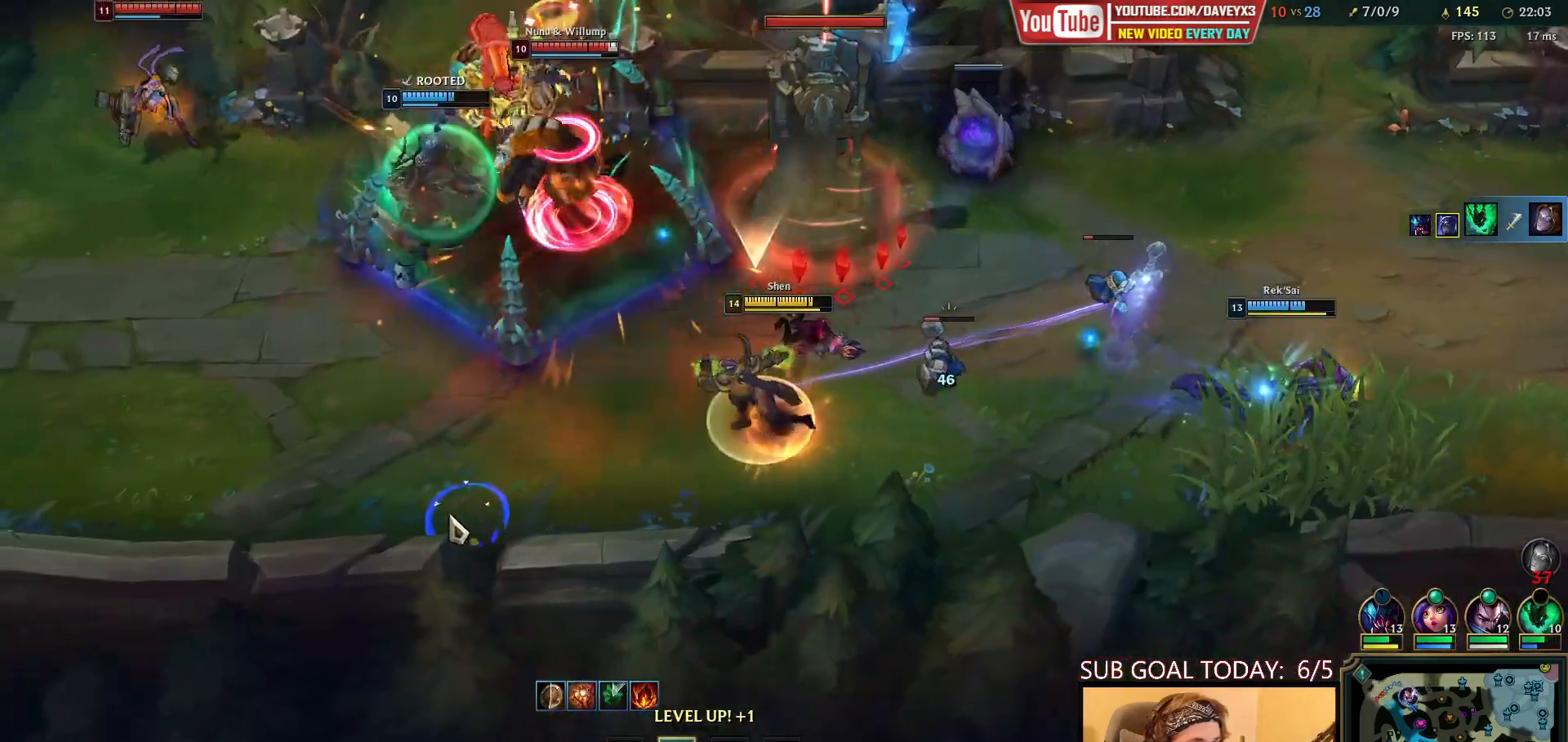
{"keys": [], "mouse": [], "events": [[33, "mouse_right", "up"], [50, "space", "up"]]}
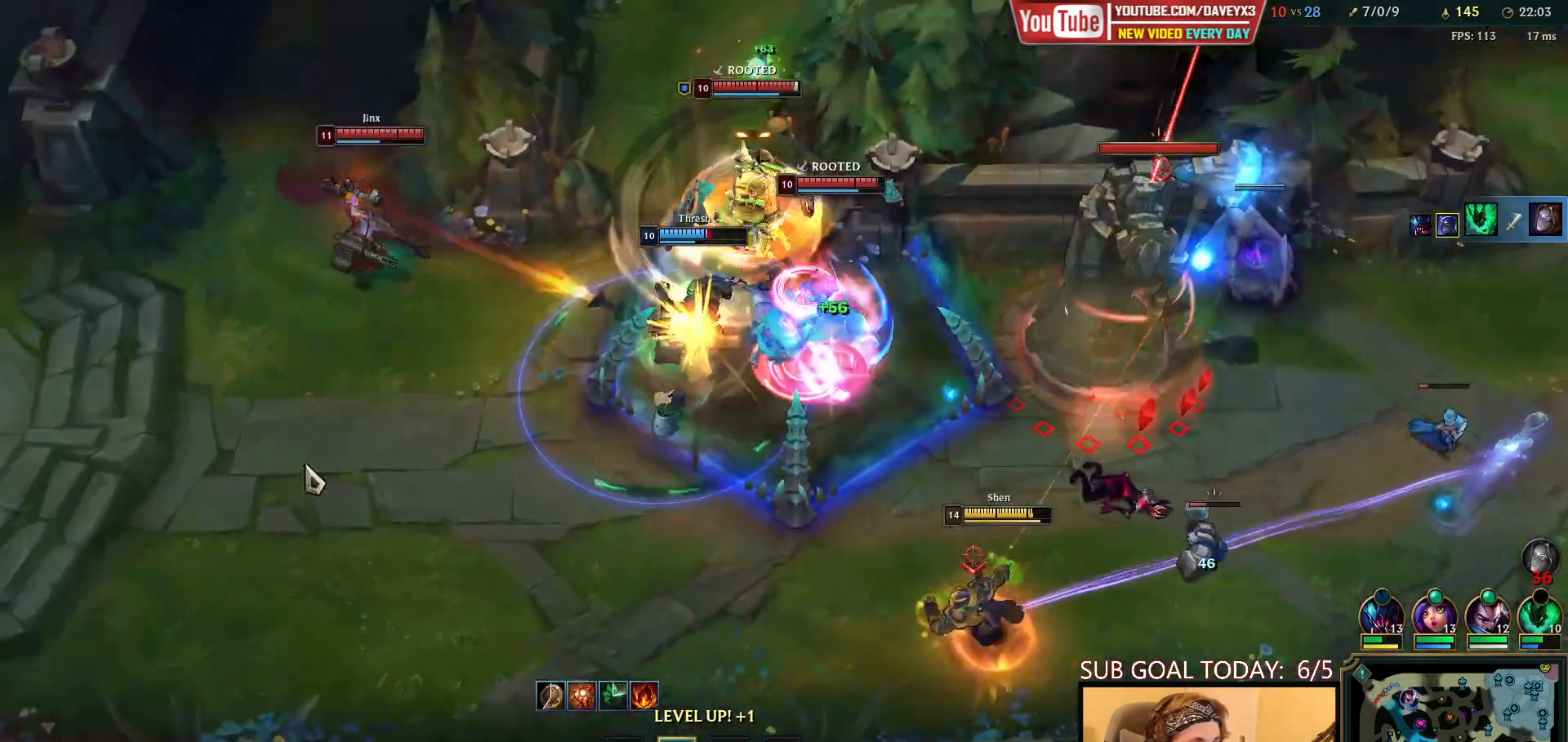
{"keys": [], "mouse": ["right"], "events": [[117, "mouse_right", "down"], [167, "ctrl", "down"], [233, "mouse_right", "up"], [250, "w", "down"], [317, "mouse_right", "down"], [350, "w", "up"], [417, "ctrl", "up"], [433, "mouse_right", "up"], [500, "mouse_right", "down"]]}
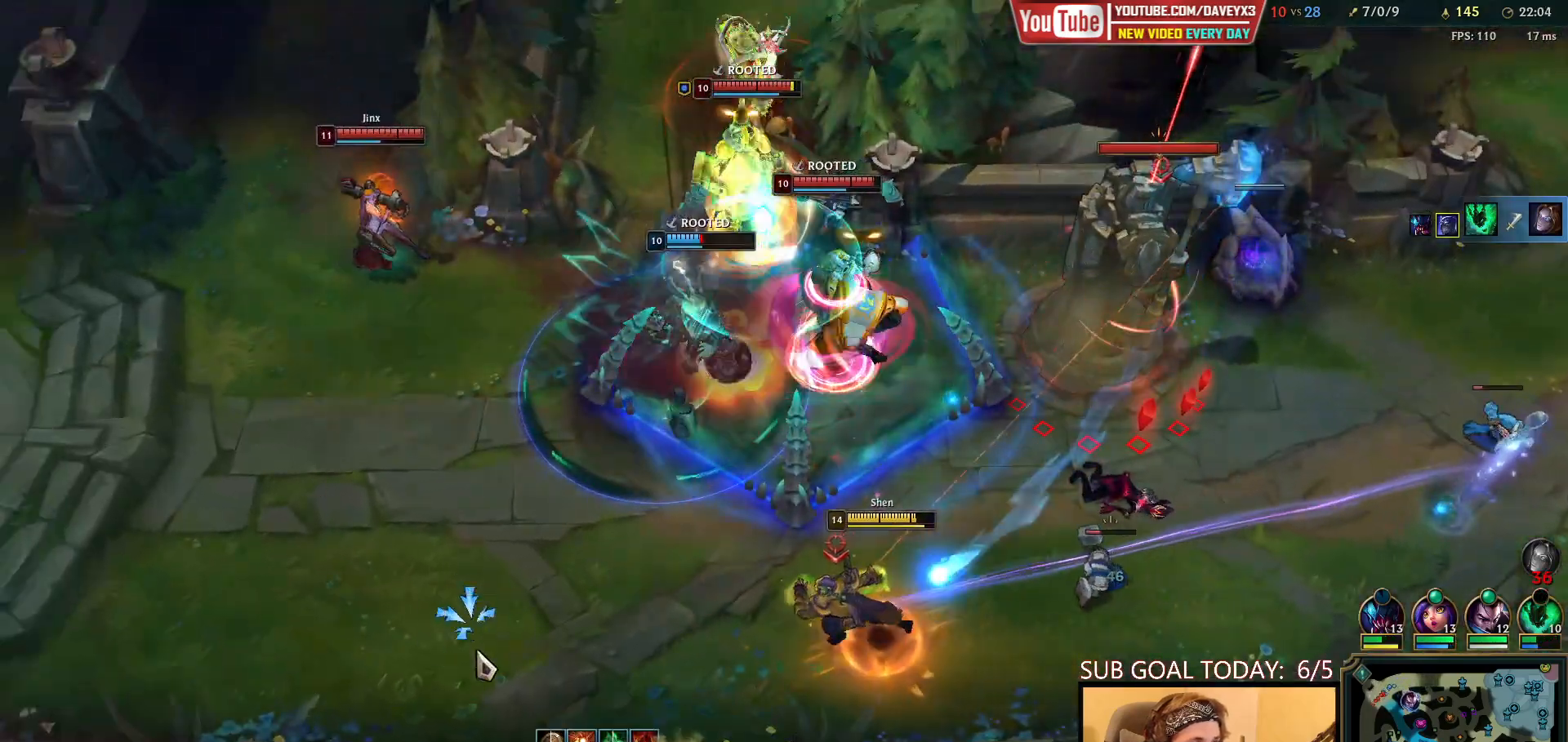
{"keys": [], "mouse": [], "events": [[133, "mouse_right", "up"], [217, "mouse_right", "down"], [350, "mouse_right", "up"]]}